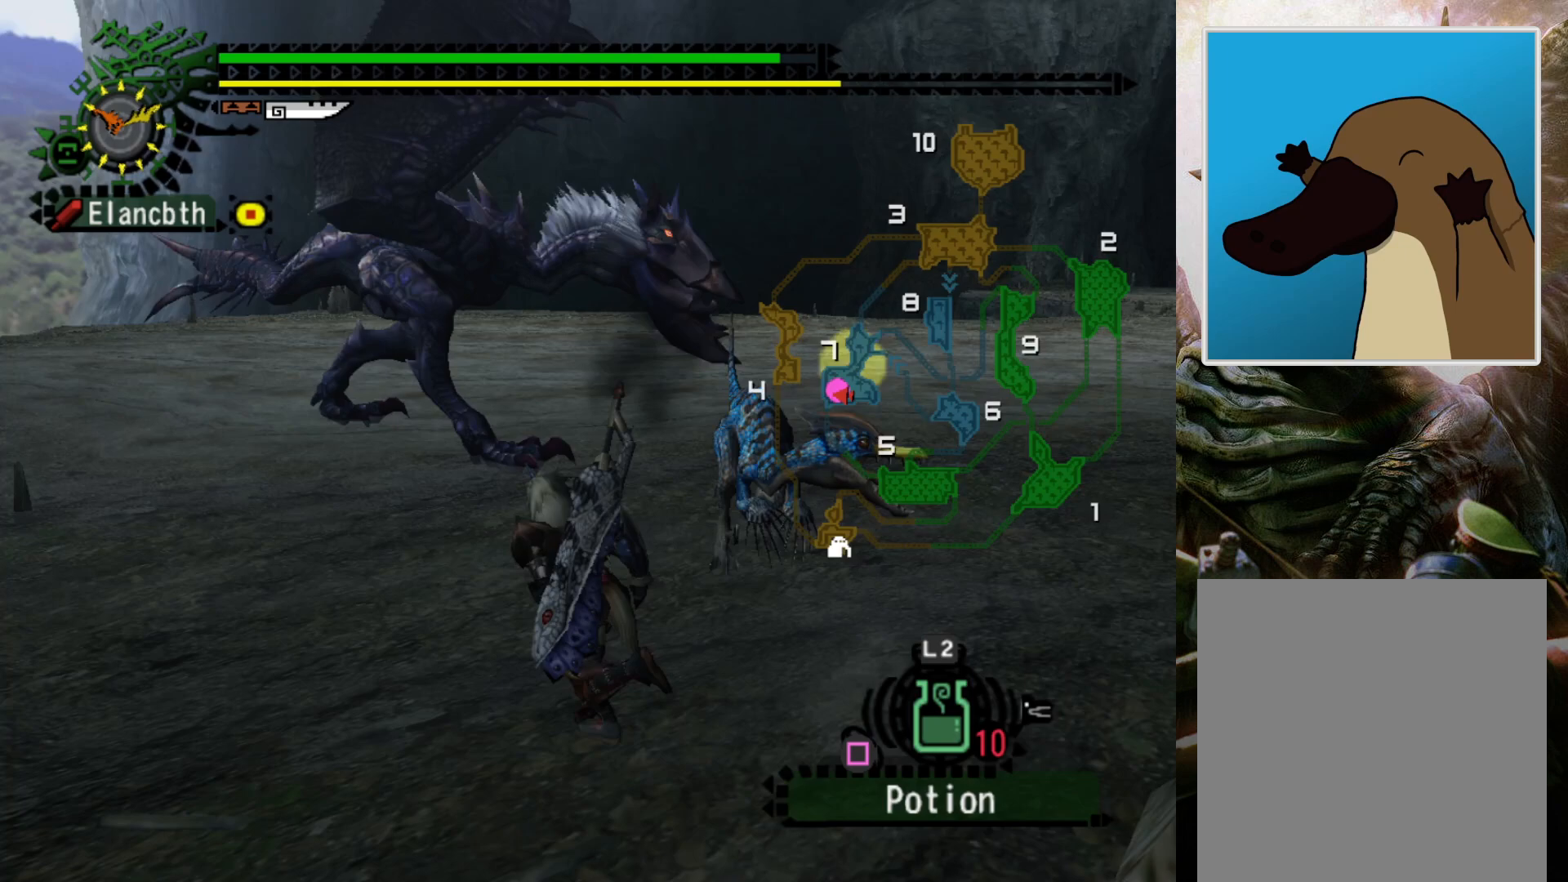
Gameplay with a controller (PlayStation layout); each line is a JSON object with the inputs held at the frame after it. "events" lists button and stick changes between this image and that frame as [ms after this image, input, new state], when the widget could be followed in between. Not read: L3 R3.
{"buttons": ["DPAD_RIGHT"], "left_stick": "left", "right_stick": "center", "events": [[367, "R2", "up"], [433, "DPAD_RIGHT", "down"], [467, "left_stick", "left"]]}
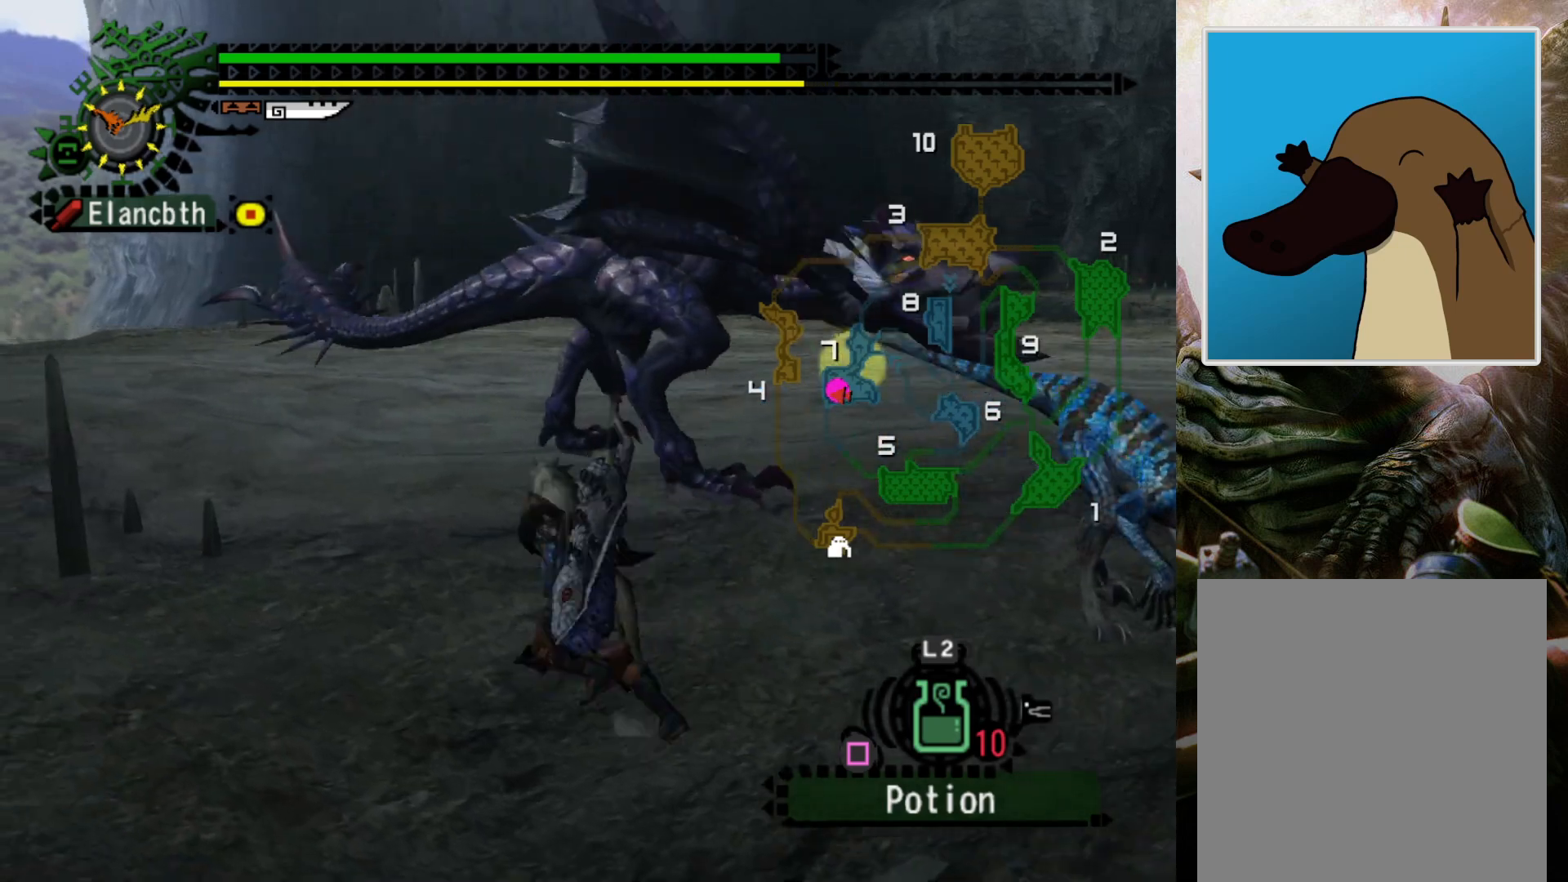
{"buttons": [], "left_stick": "left", "right_stick": "center", "events": [[200, "DPAD_RIGHT", "up"]]}
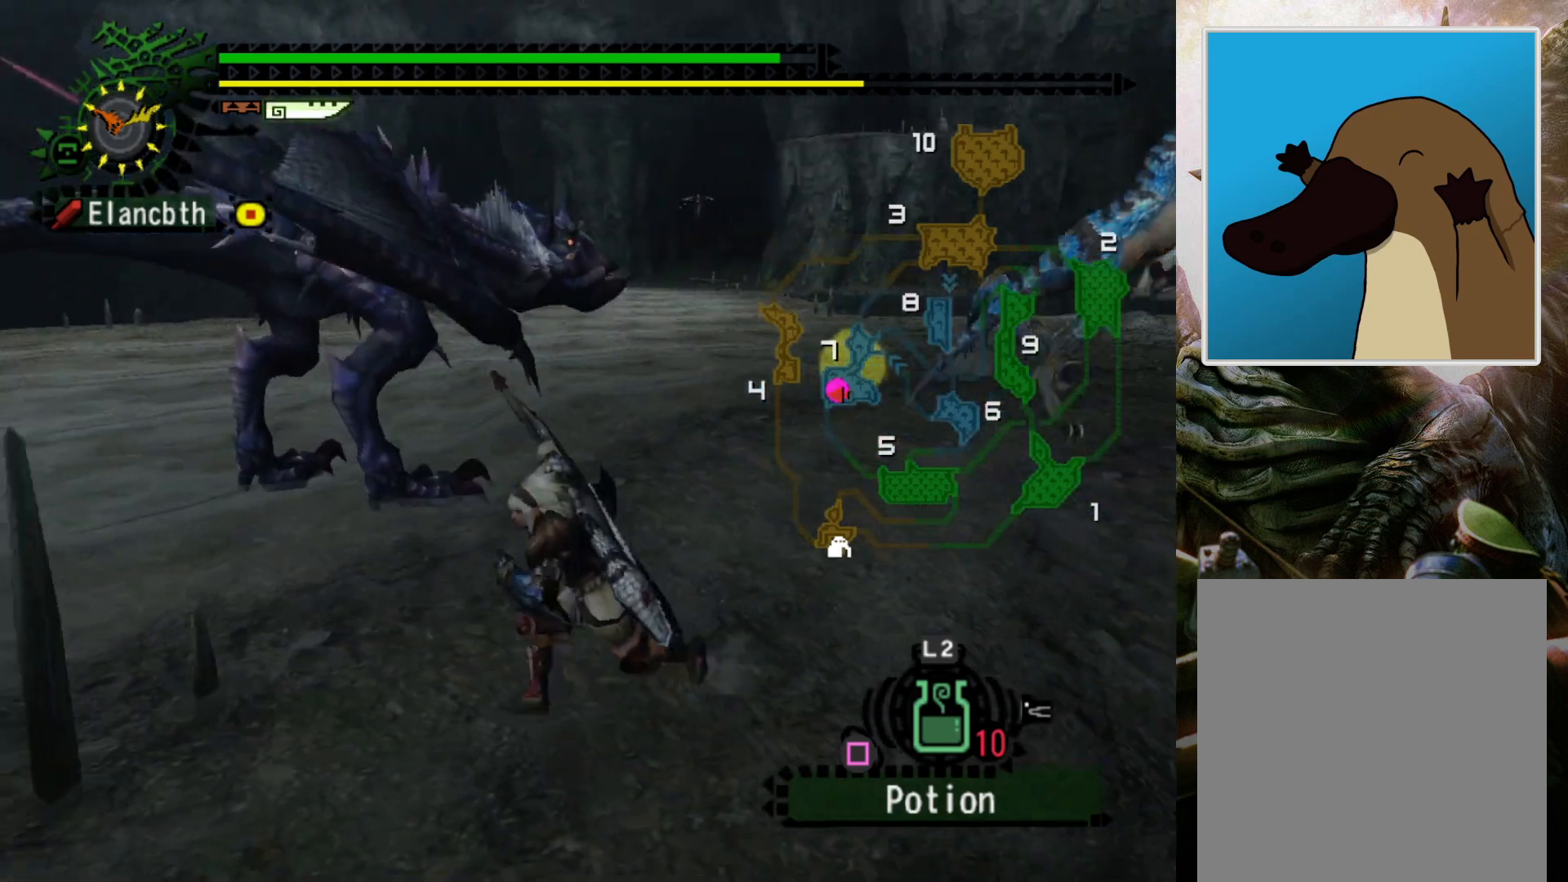
{"buttons": ["DPAD_RIGHT"], "left_stick": "left", "right_stick": "center", "events": [[500, "DPAD_RIGHT", "down"]]}
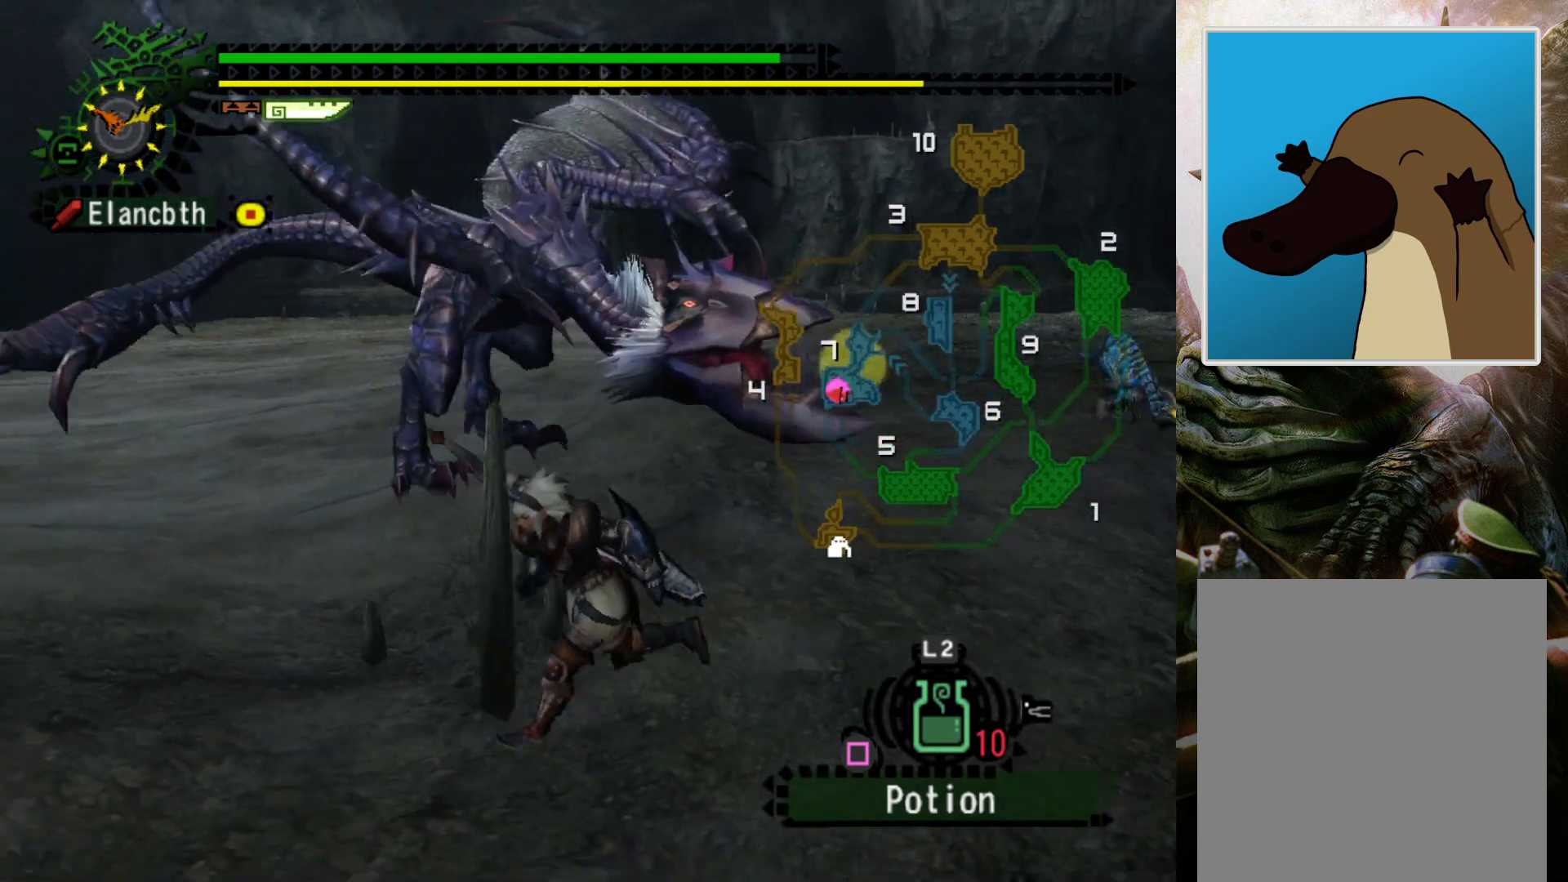
{"buttons": ["DPAD_RIGHT"], "left_stick": "left", "right_stick": "center", "events": [[67, "DPAD_RIGHT", "up"], [500, "DPAD_RIGHT", "down"]]}
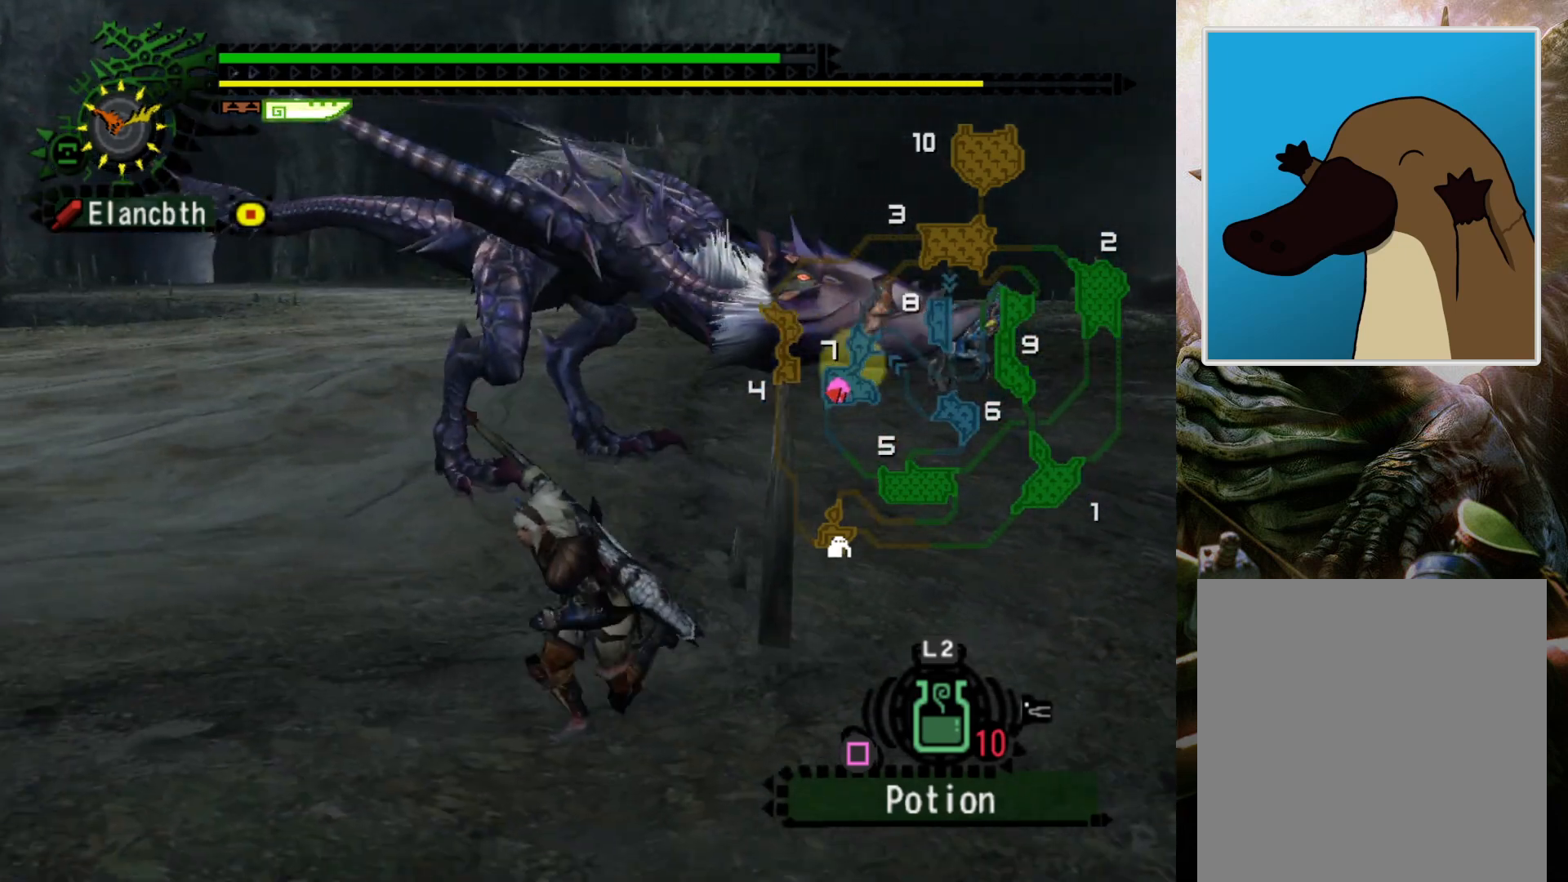
{"buttons": [], "left_stick": "left", "right_stick": "center", "events": [[100, "DPAD_RIGHT", "up"]]}
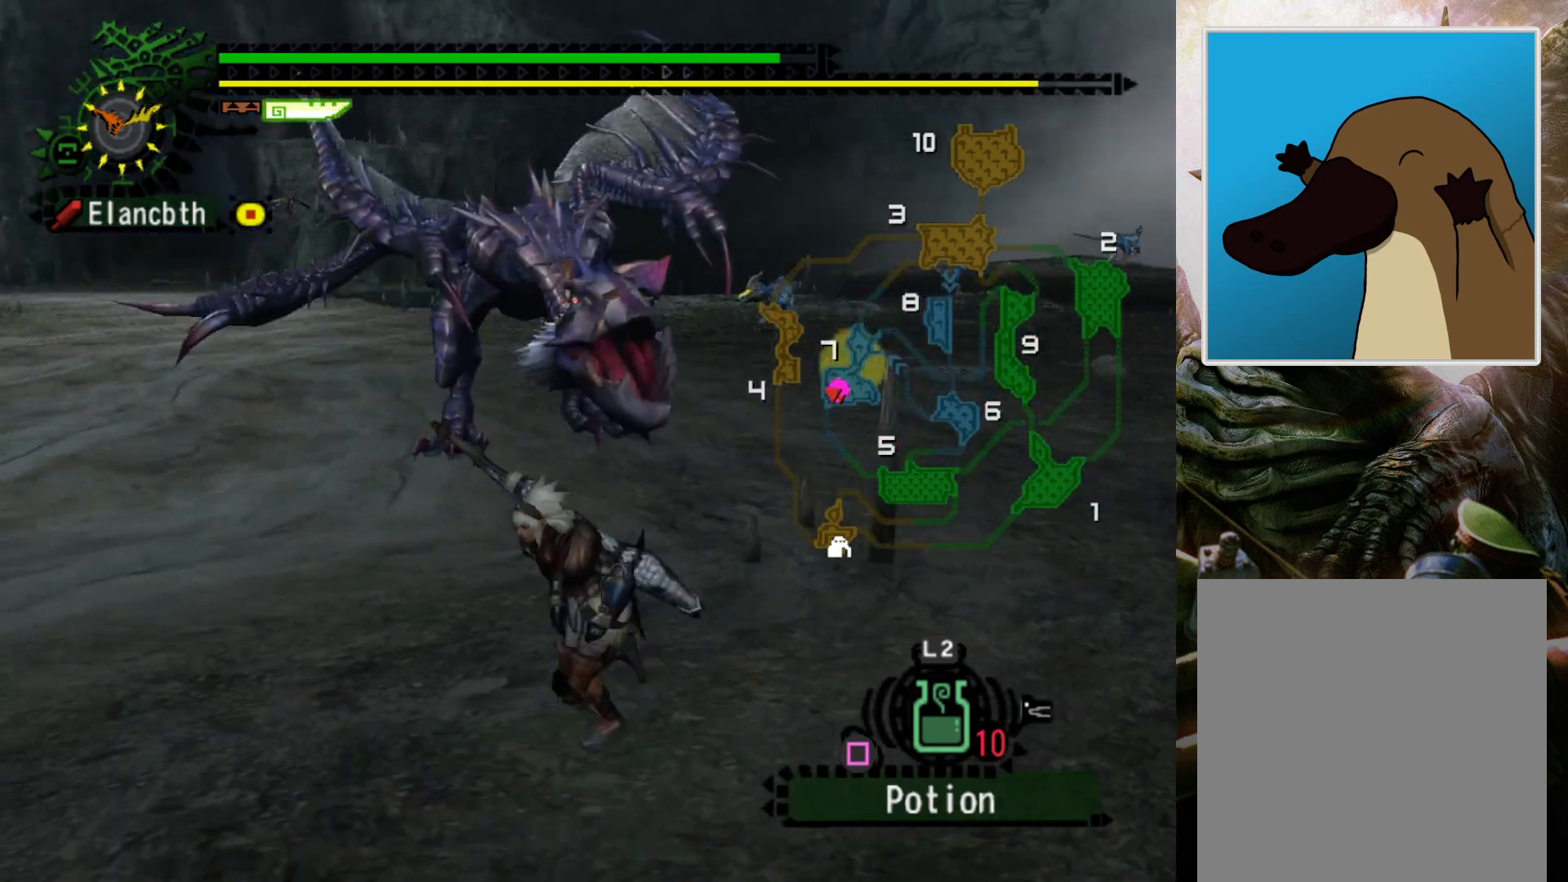
{"buttons": [], "left_stick": "left", "right_stick": "center", "events": [[167, "DPAD_RIGHT", "down"], [267, "DPAD_RIGHT", "up"]]}
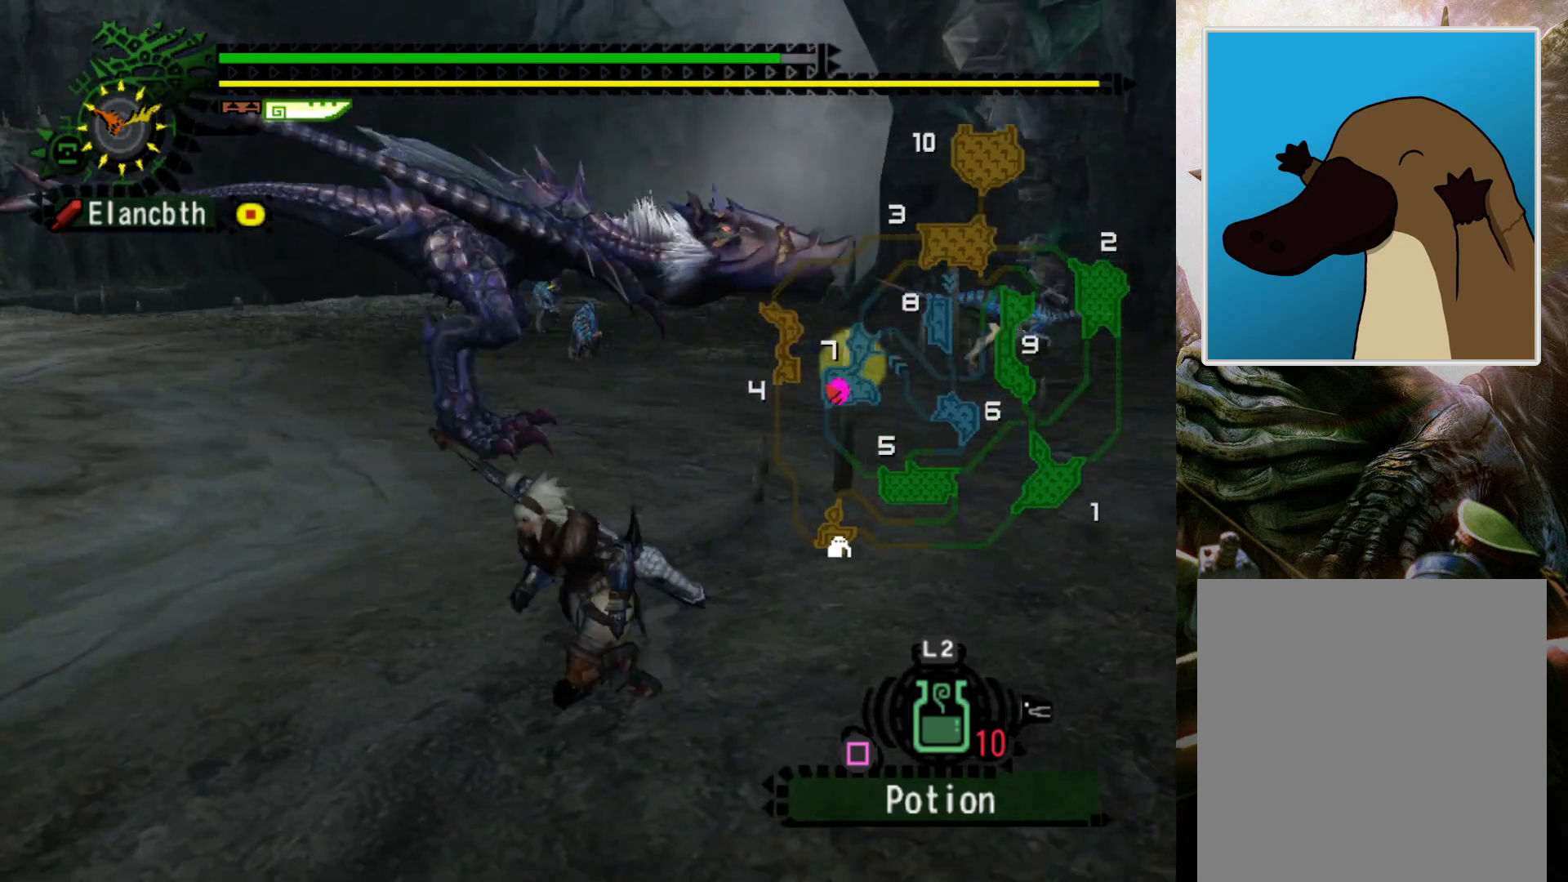
{"buttons": [], "left_stick": "left", "right_stick": "center", "events": [[100, "DPAD_RIGHT", "down"], [233, "DPAD_RIGHT", "up"]]}
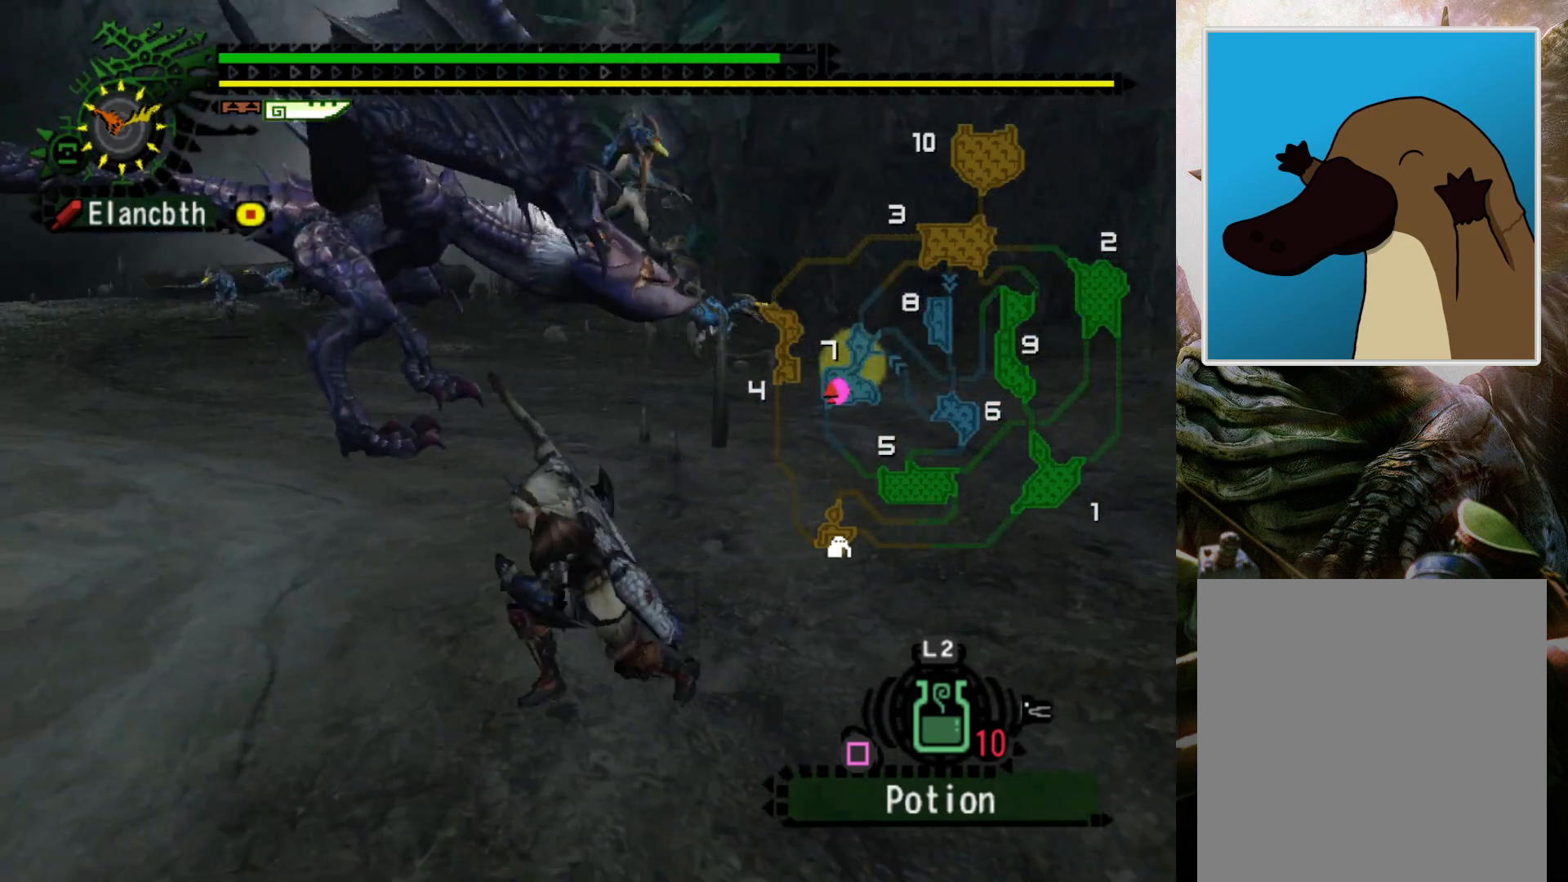
{"buttons": [], "left_stick": "left", "right_stick": "center", "events": []}
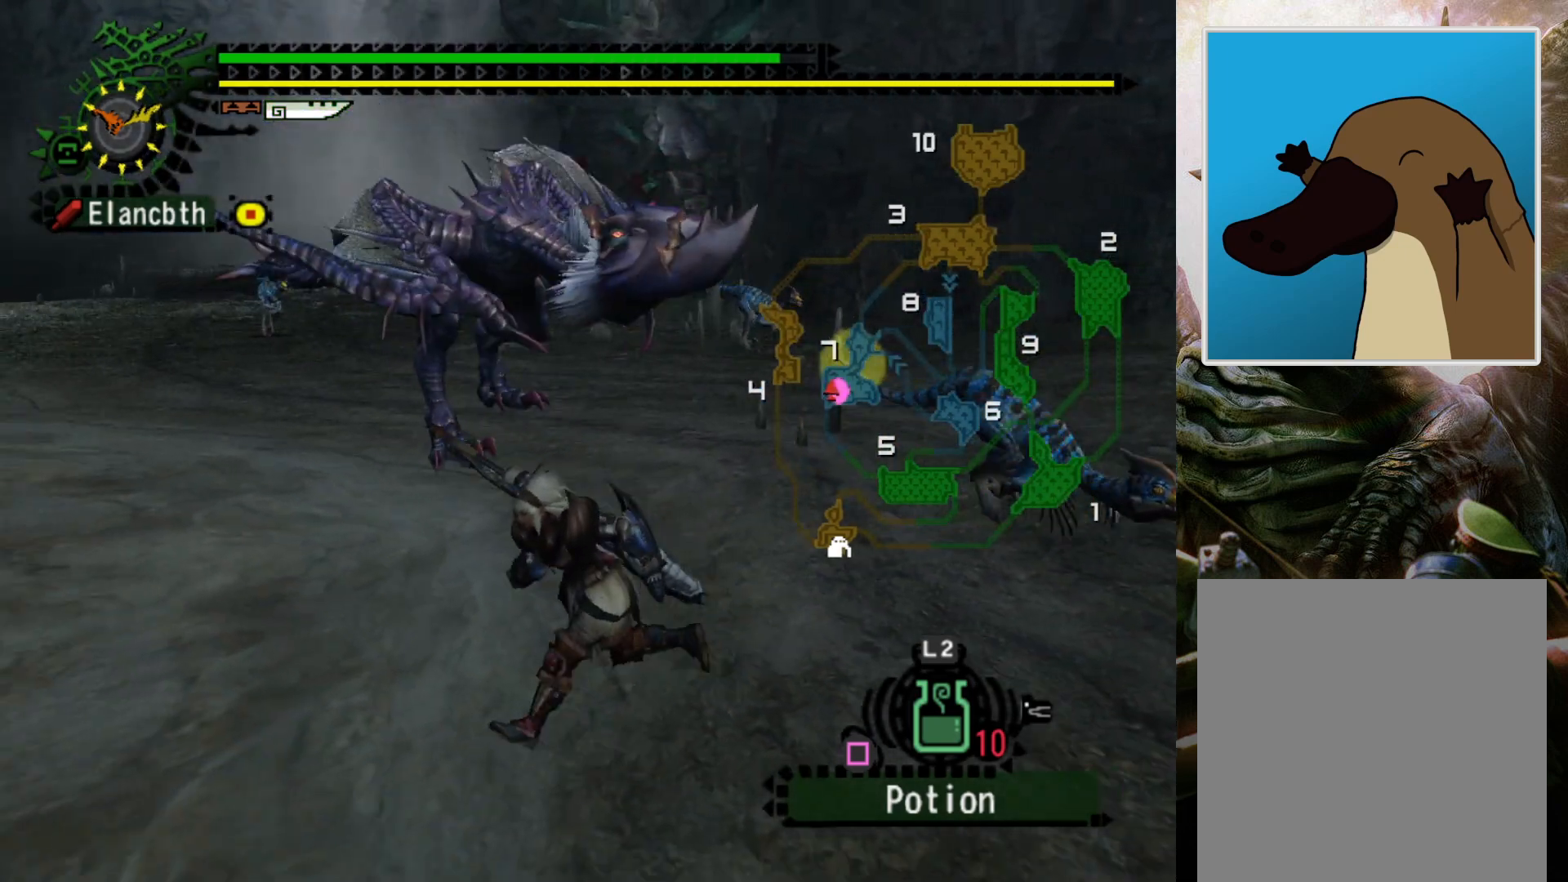
{"buttons": [], "left_stick": "up", "right_stick": "center", "events": [[133, "left_stick", "up-left"], [500, "left_stick", "up"]]}
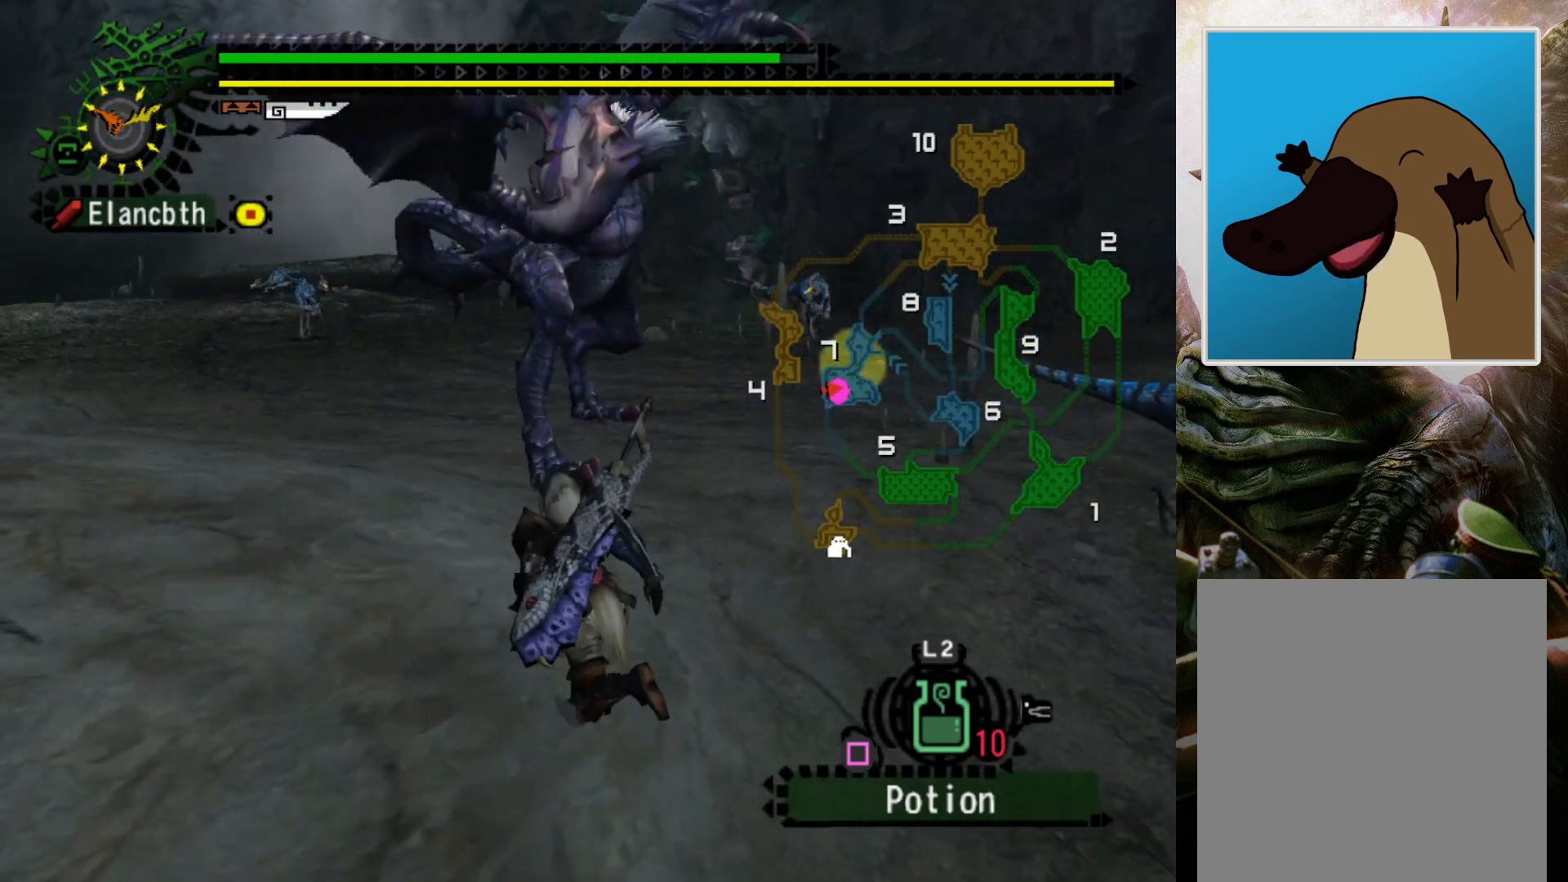
{"buttons": [], "left_stick": "up-right", "right_stick": "center", "events": [[100, "left_stick", "up-right"]]}
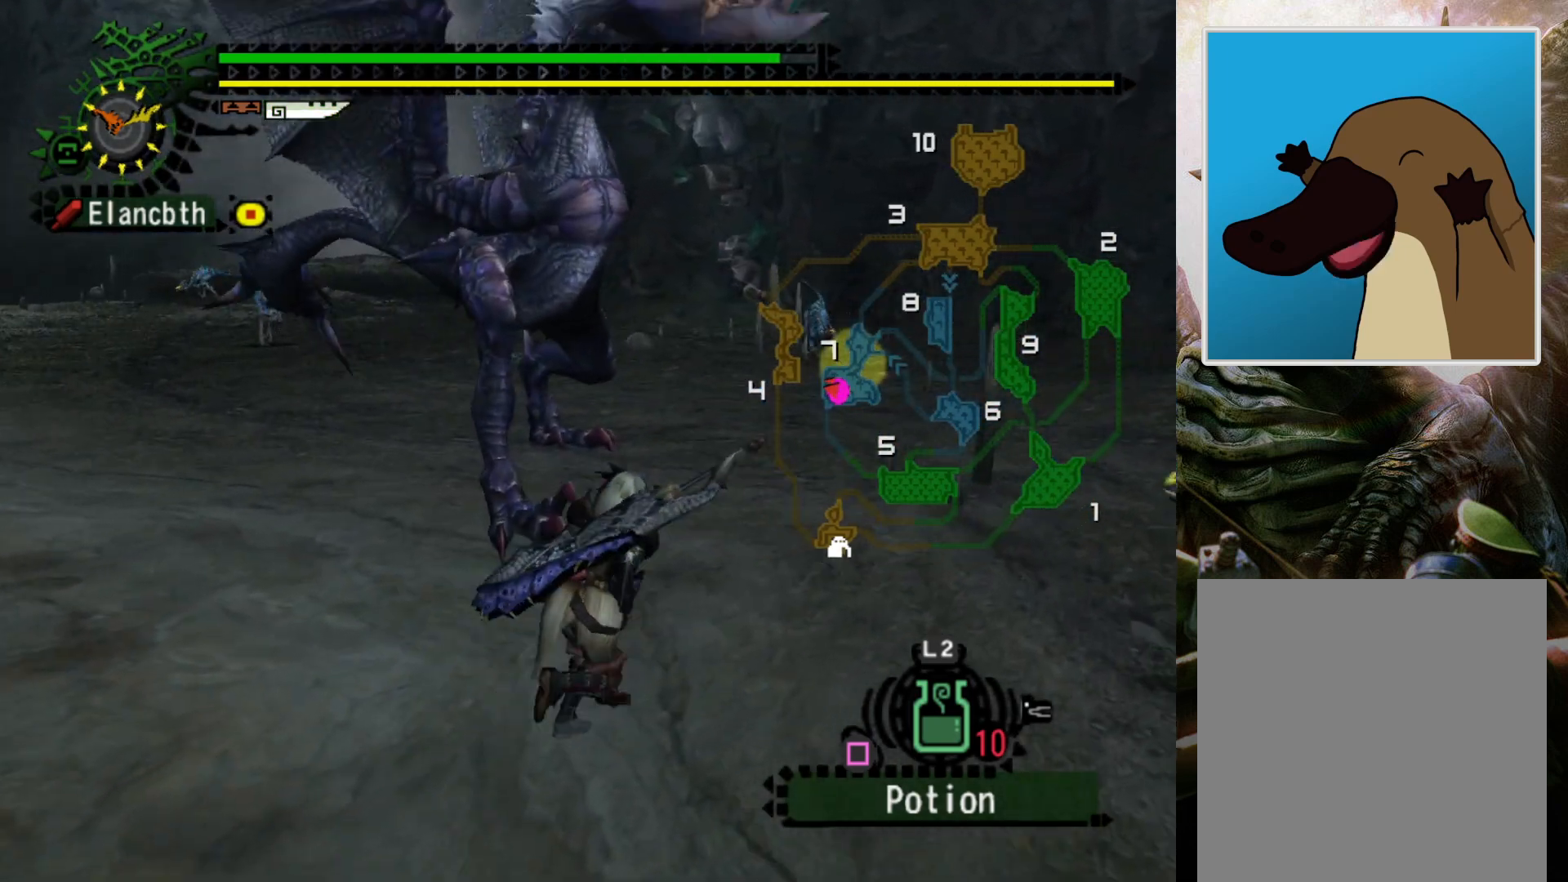
{"buttons": [], "left_stick": "up-right", "right_stick": "center", "events": [[67, "right_stick", "up"], [267, "right_stick", "center"]]}
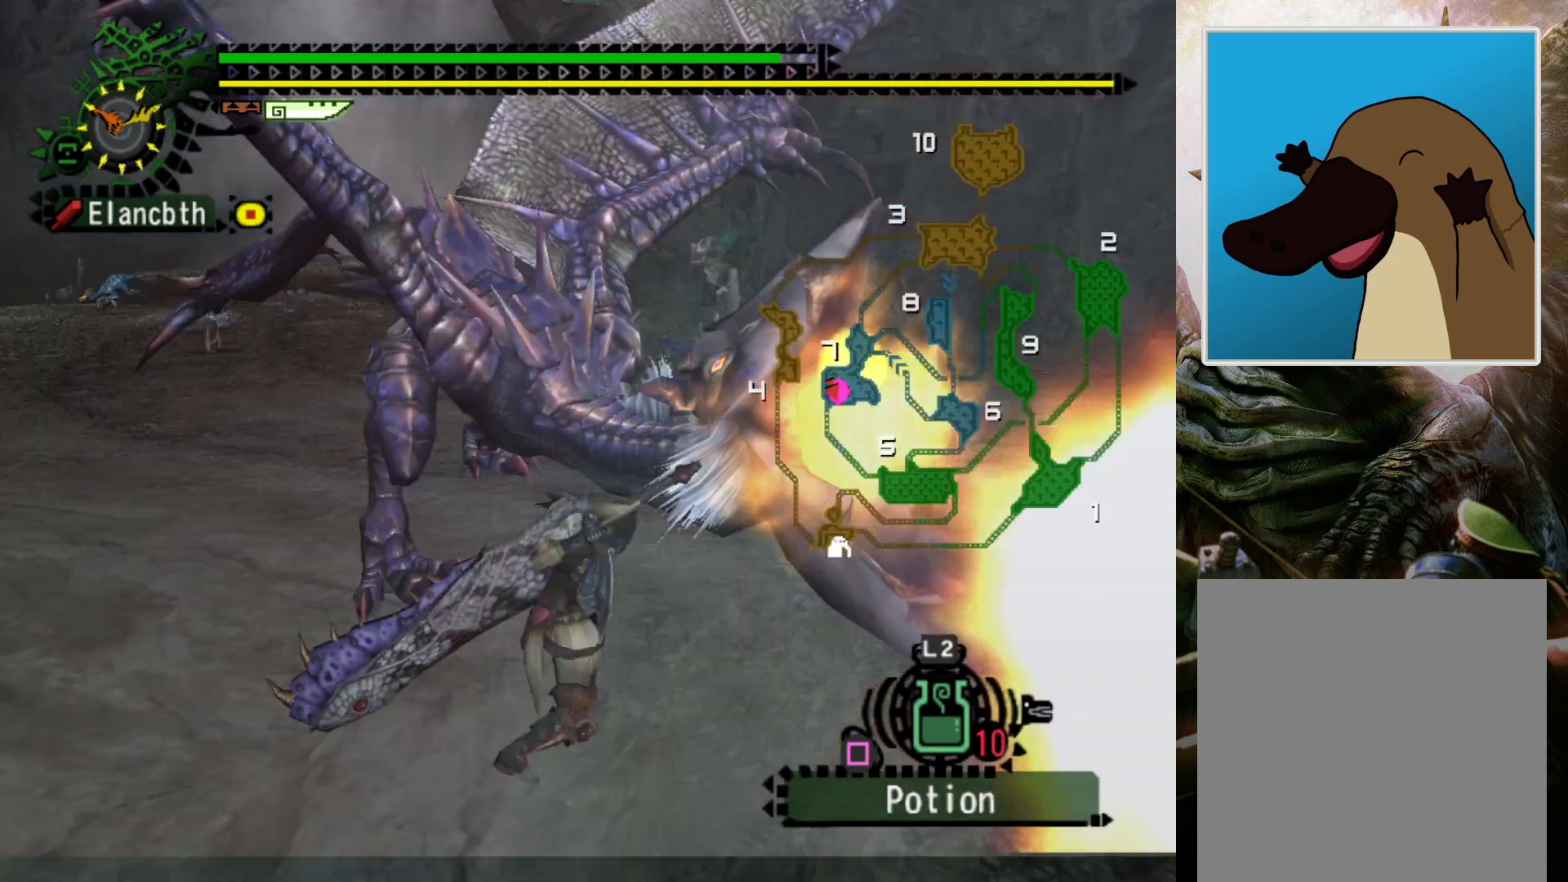
{"buttons": [], "left_stick": "center", "right_stick": "center", "events": [[67, "left_stick", "center"]]}
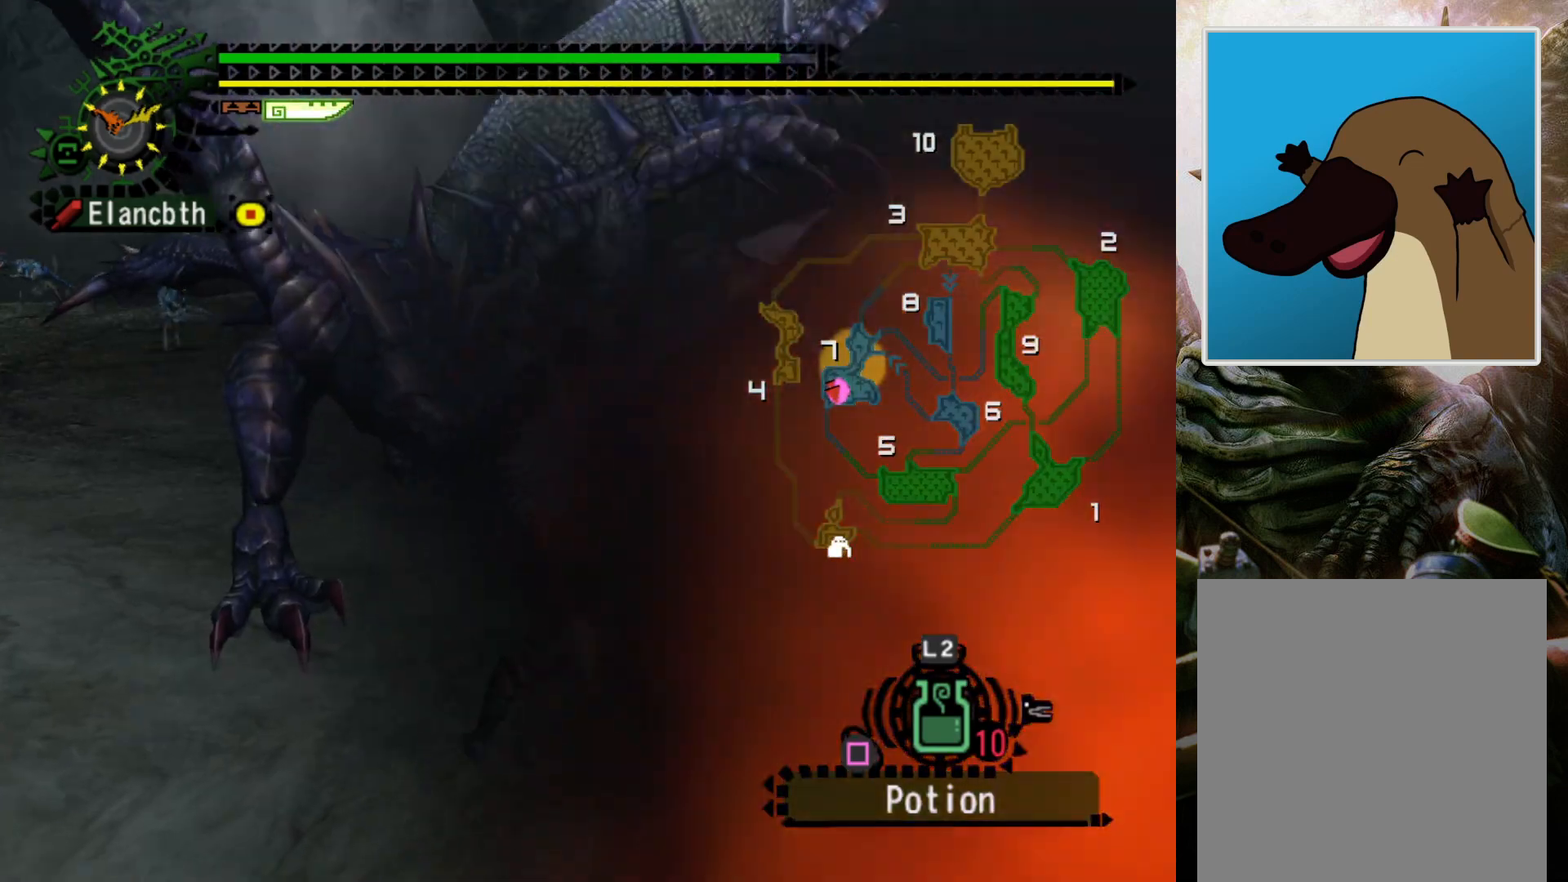
{"buttons": [], "left_stick": "left", "right_stick": "right", "events": [[167, "left_stick", "left"], [400, "right_stick", "right"]]}
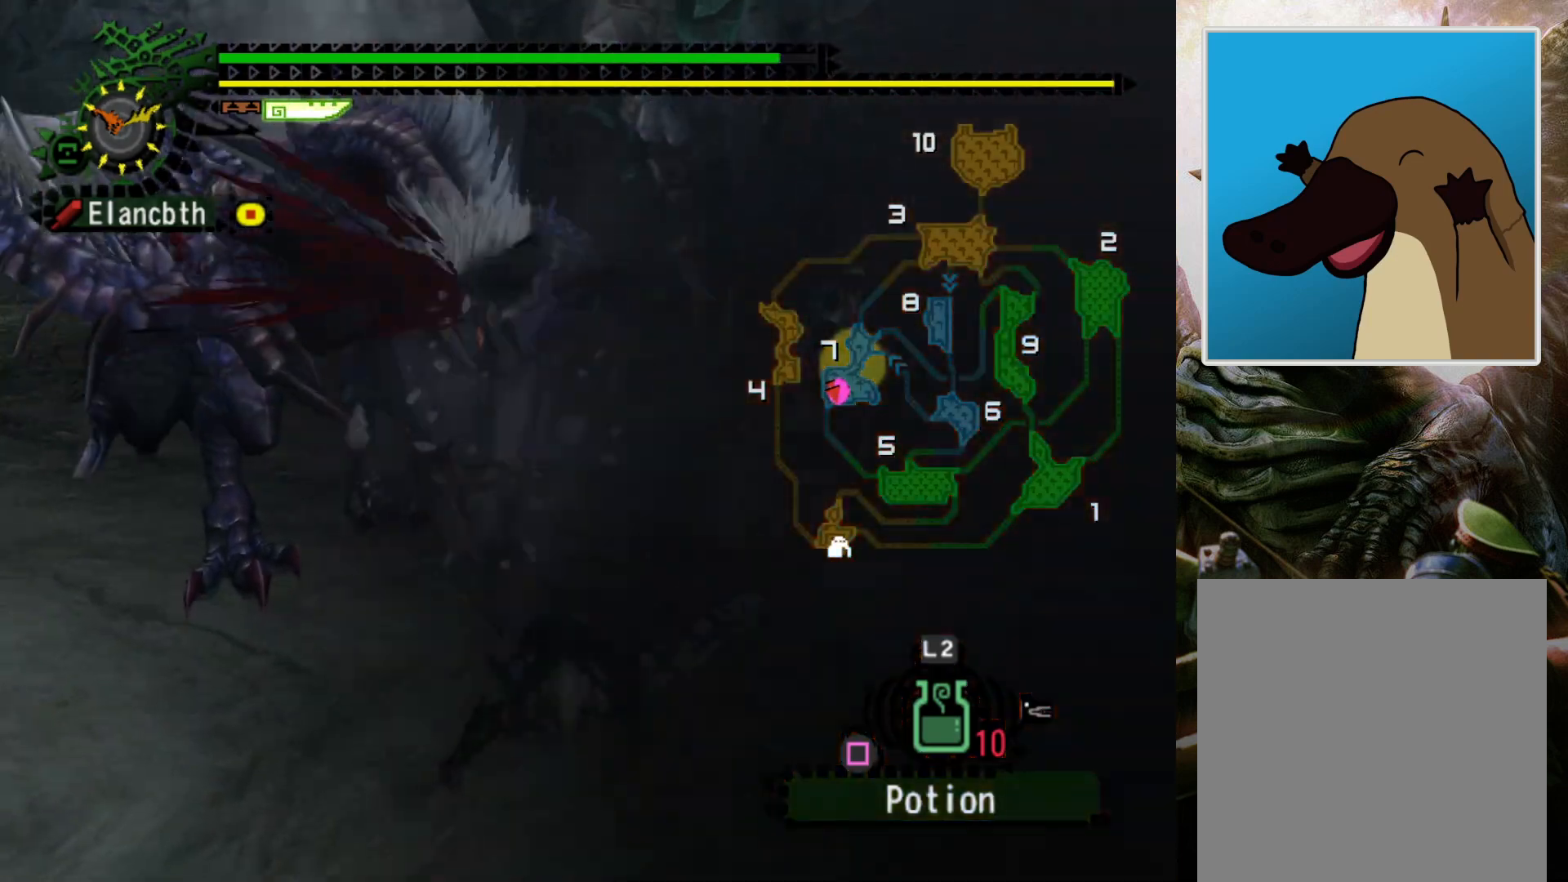
{"buttons": ["DPAD_LEFT"], "left_stick": "center", "right_stick": "center", "events": [[200, "left_stick", "center"], [200, "right_stick", "center"], [267, "DPAD_LEFT", "down"]]}
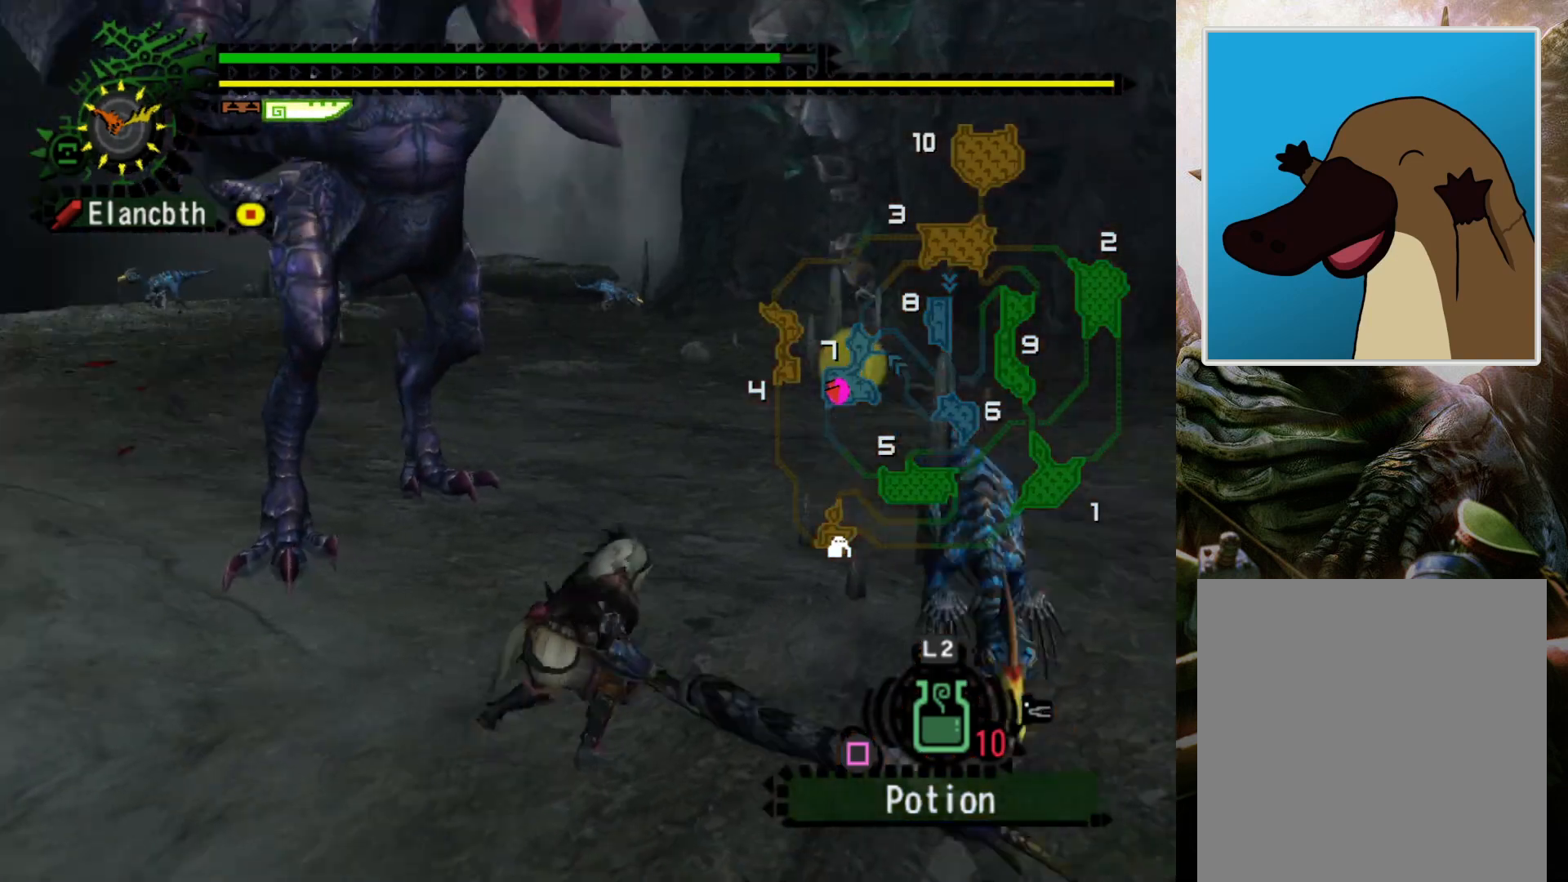
{"buttons": [], "left_stick": "center", "right_stick": "center", "events": [[33, "DPAD_LEFT", "up"]]}
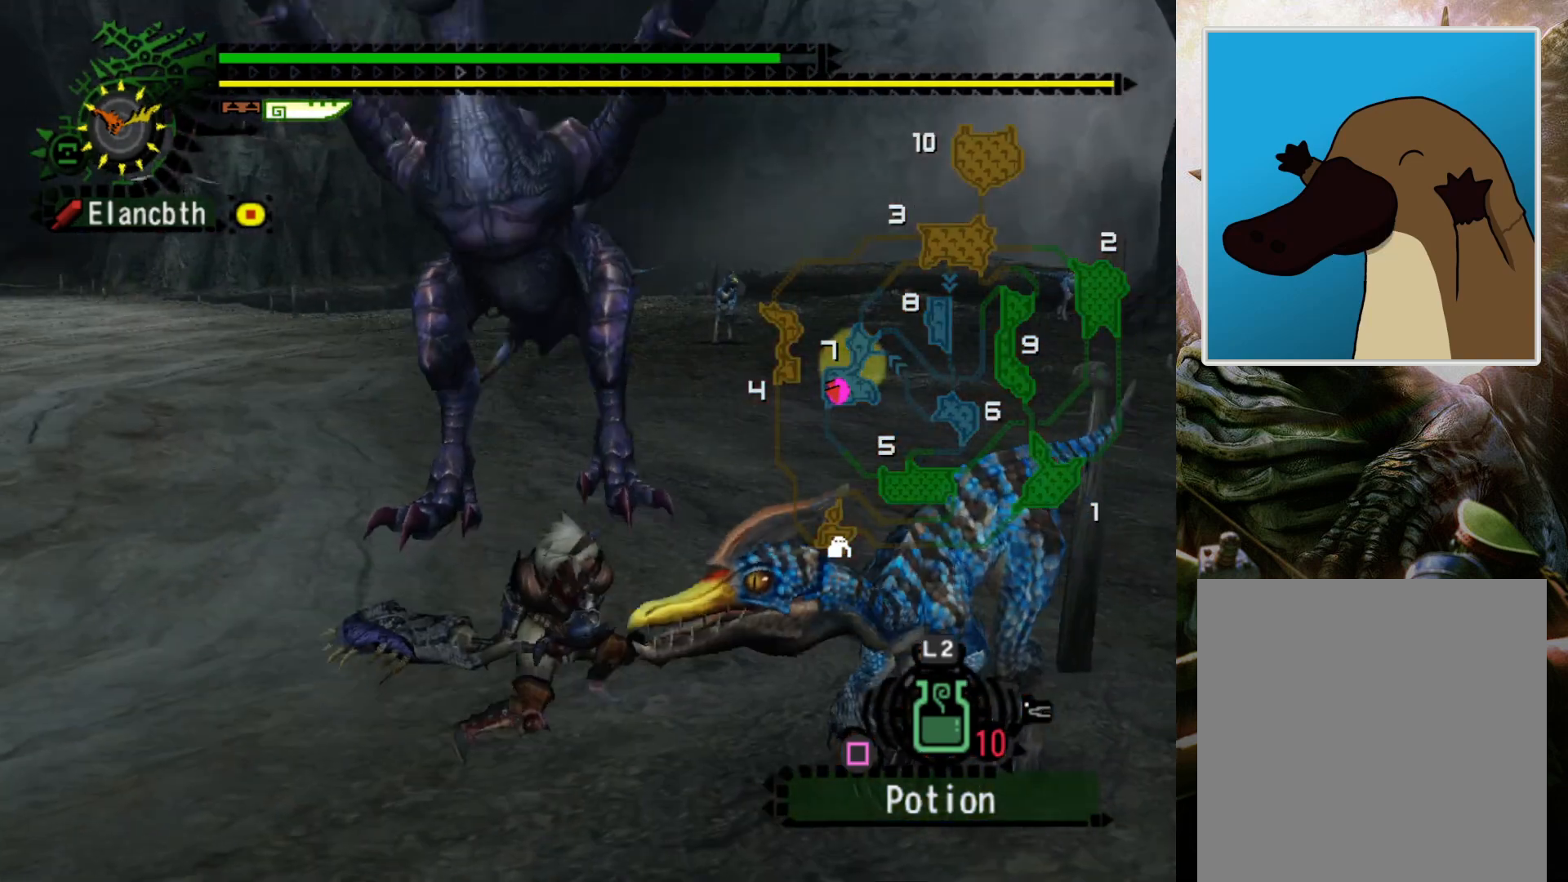
{"buttons": [], "left_stick": "center", "right_stick": "center", "events": []}
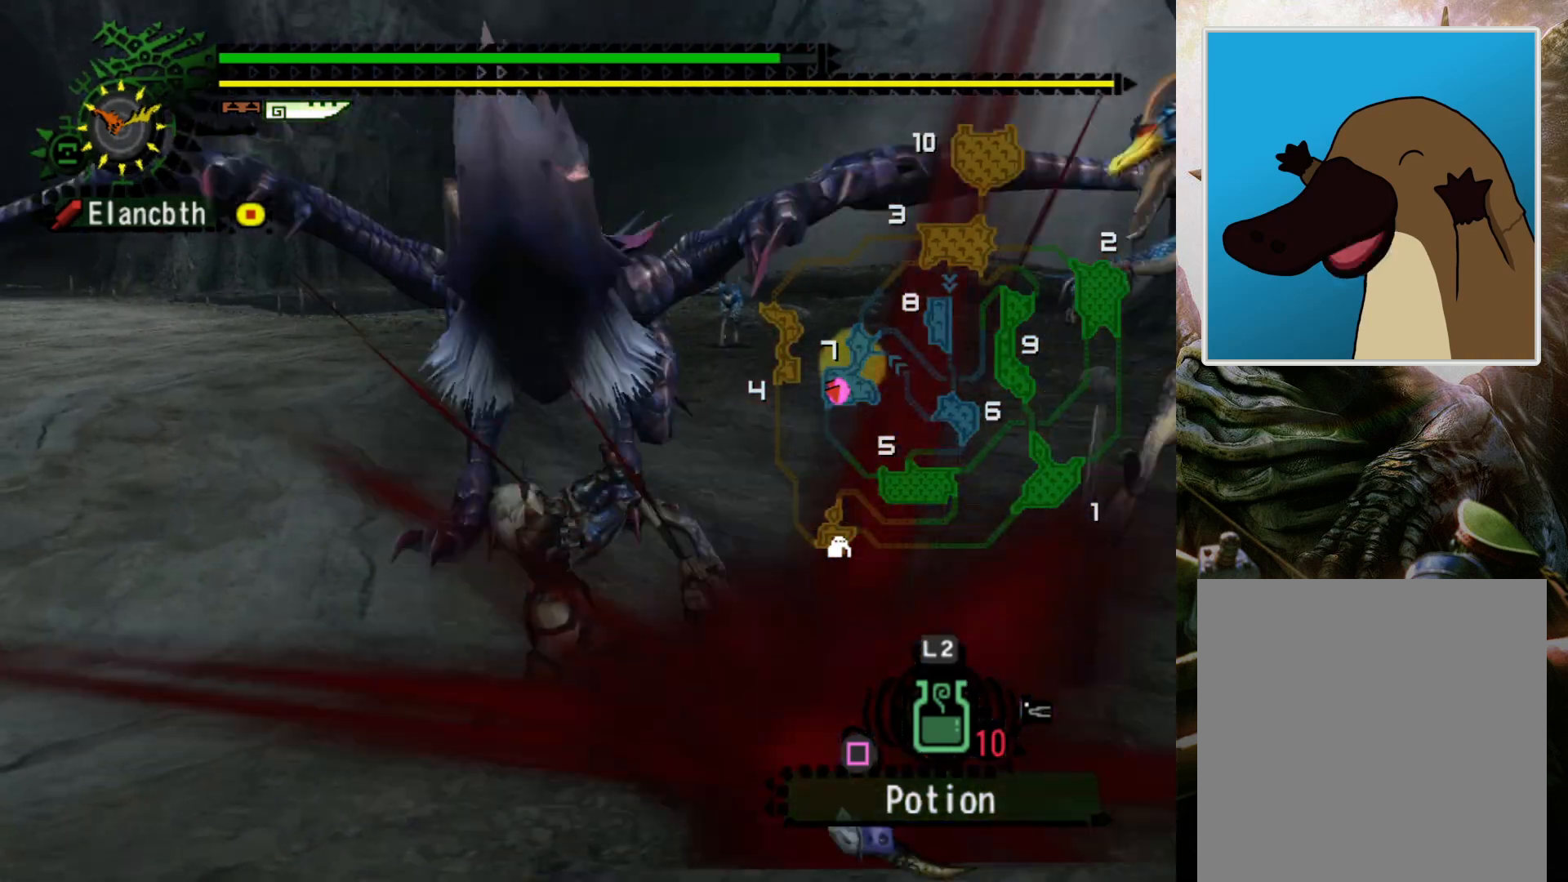
{"buttons": [], "left_stick": "center", "right_stick": "center", "events": []}
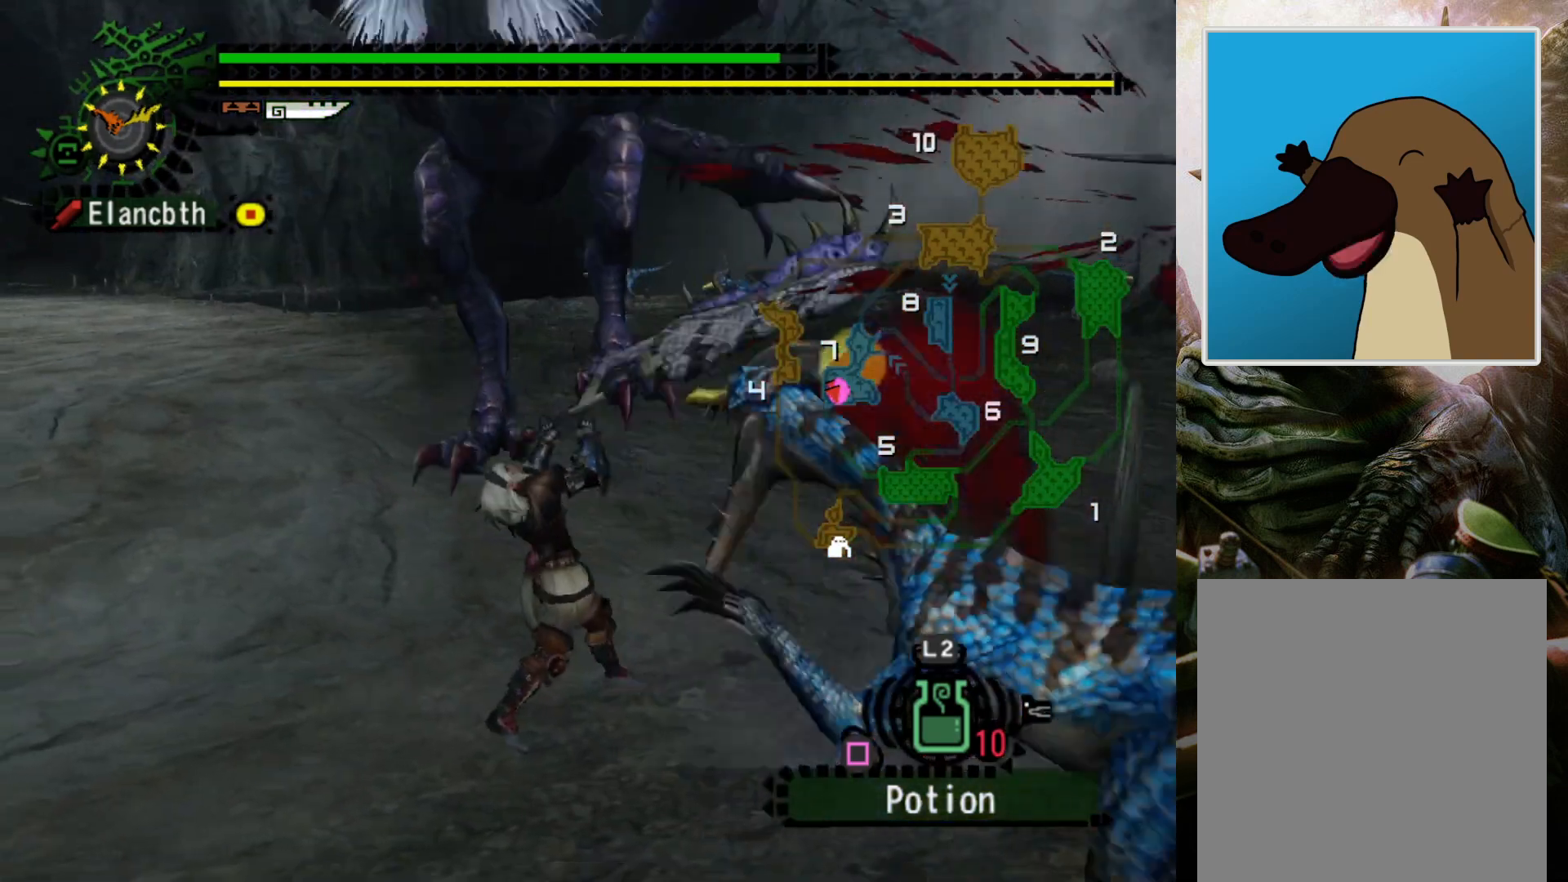
{"buttons": [], "left_stick": "center", "right_stick": "center", "events": []}
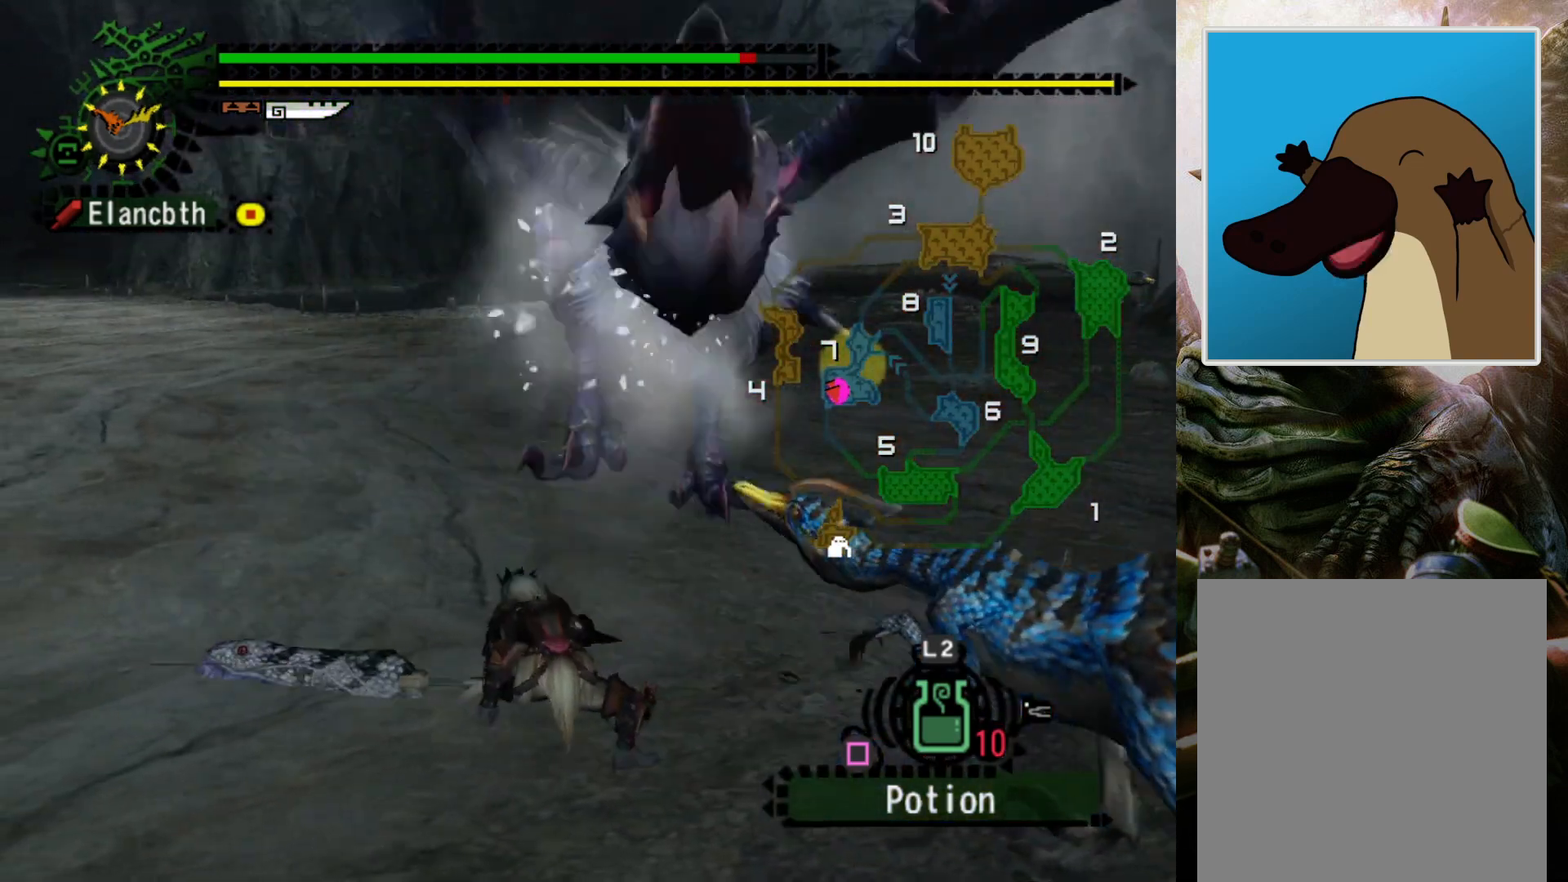
{"buttons": [], "left_stick": "center", "right_stick": "center", "events": [[33, "right_stick", "left"], [267, "right_stick", "center"]]}
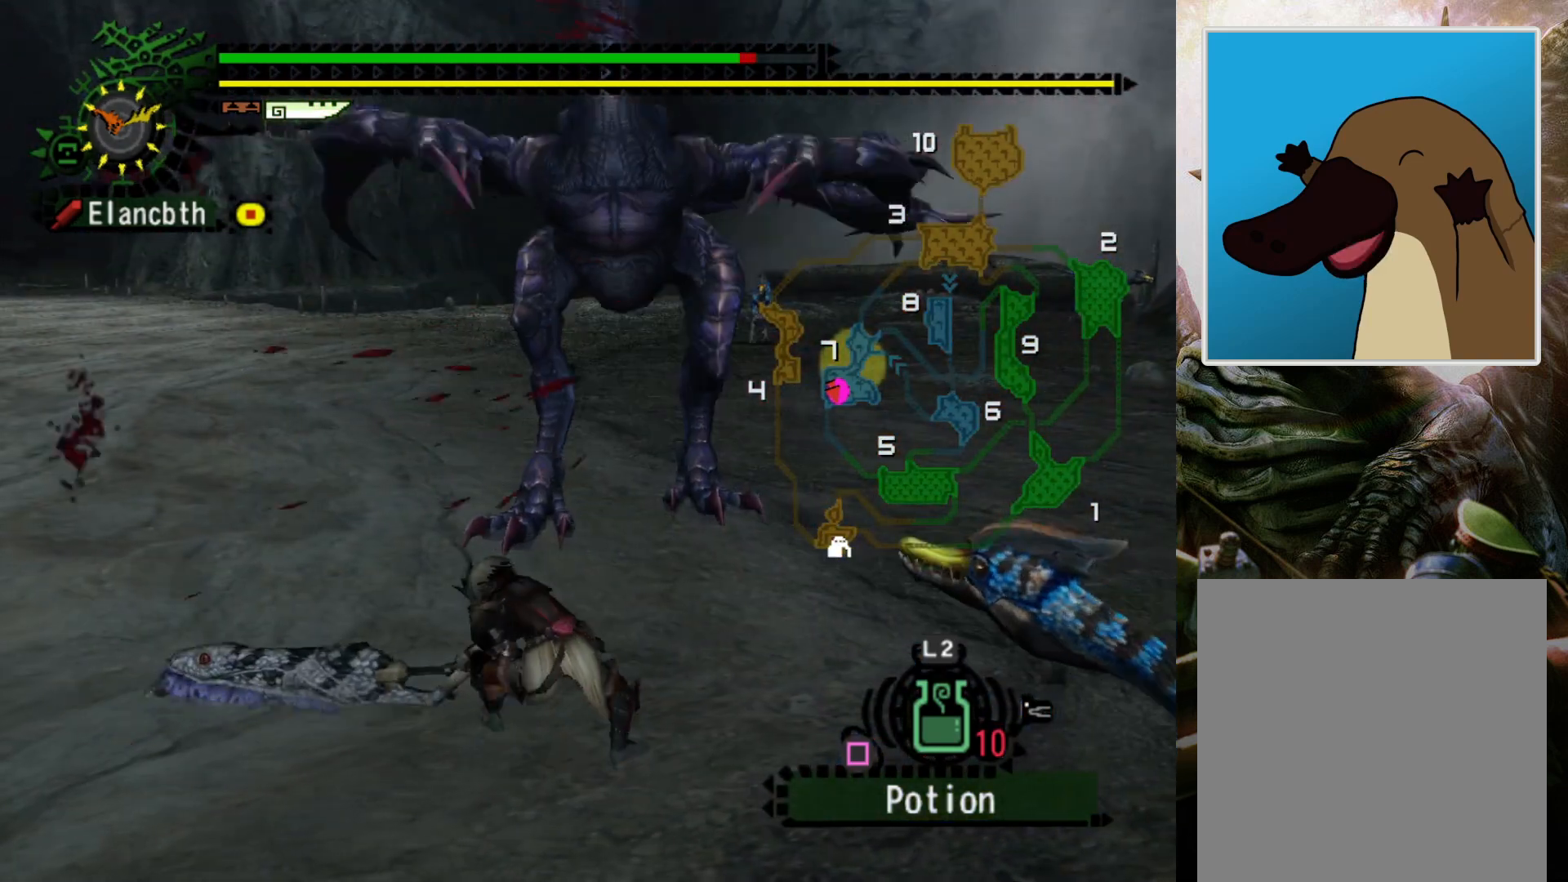
{"buttons": [], "left_stick": "center", "right_stick": "center", "events": []}
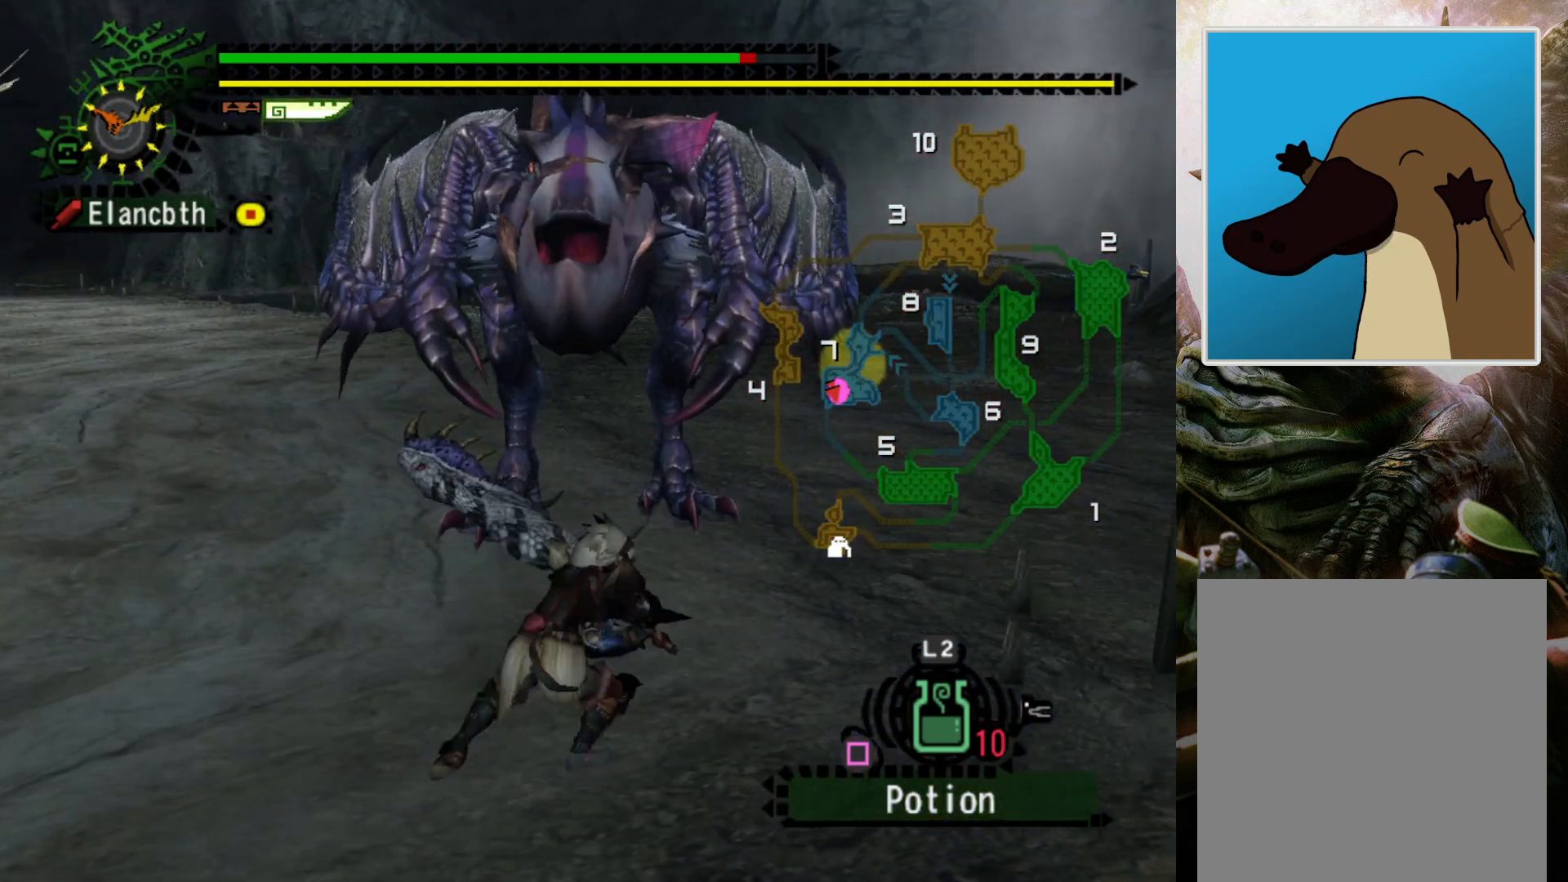
{"buttons": [], "left_stick": "center", "right_stick": "center", "events": []}
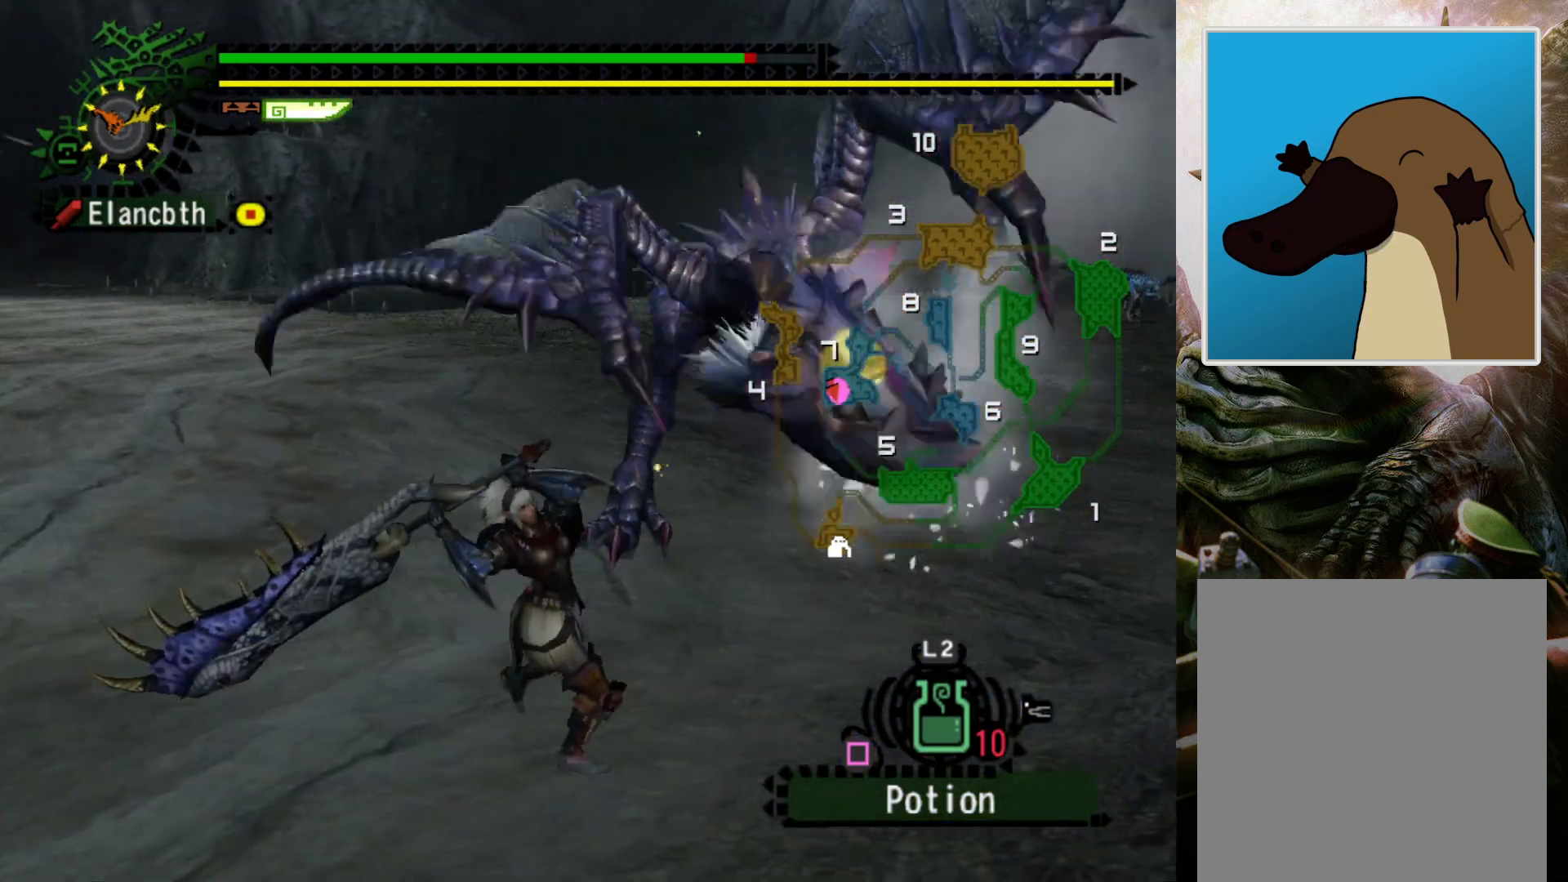
{"buttons": [], "left_stick": "center", "right_stick": "center", "events": [[167, "DPAD_RIGHT", "down"], [333, "DPAD_RIGHT", "up"]]}
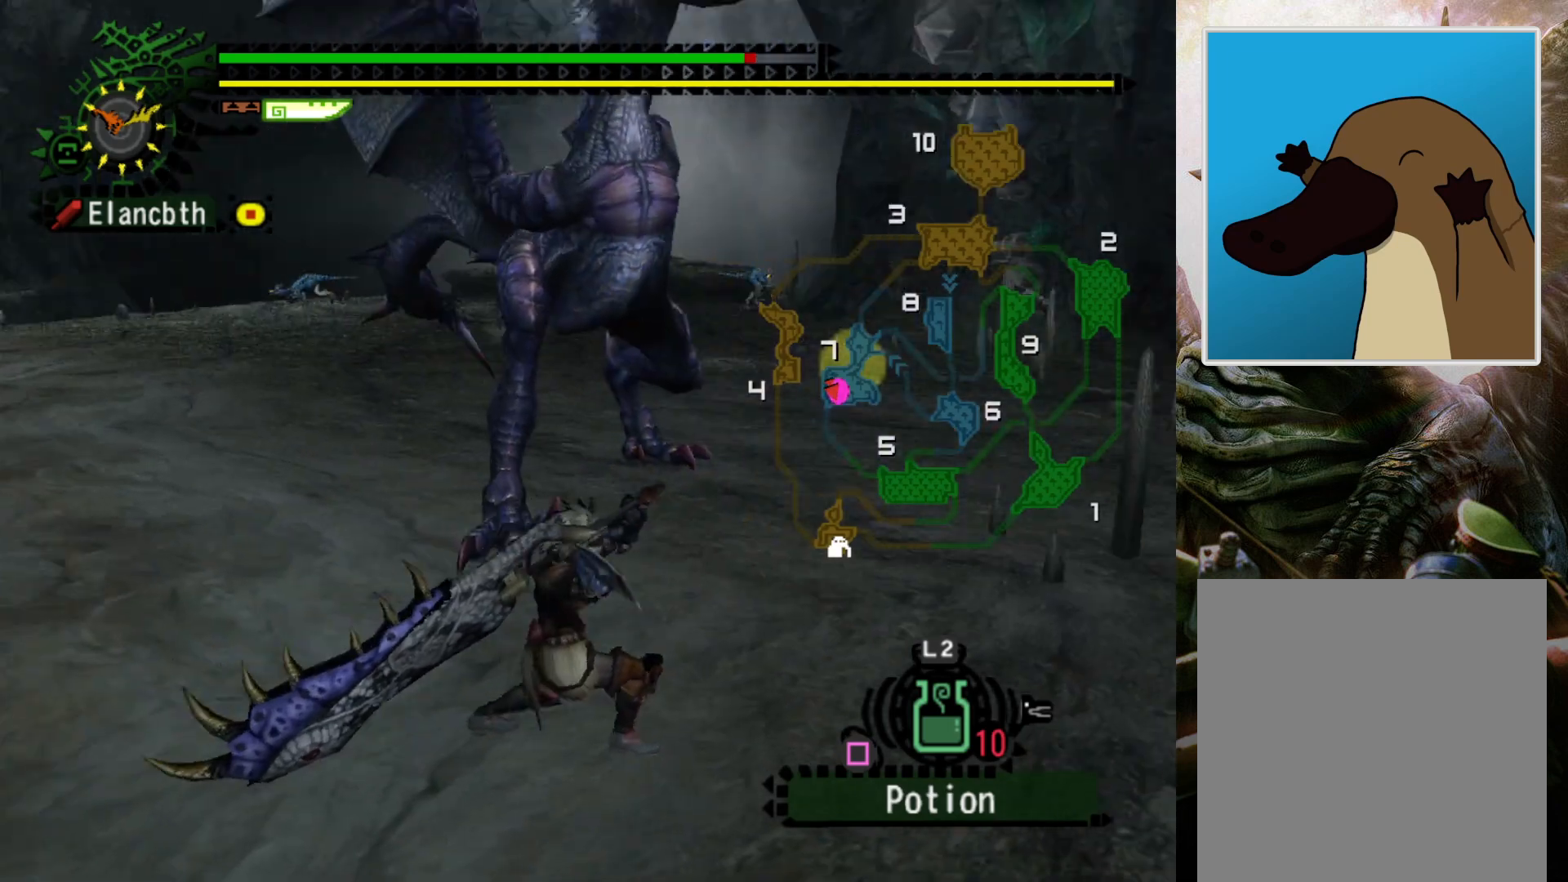
{"buttons": [], "left_stick": "center", "right_stick": "center", "events": []}
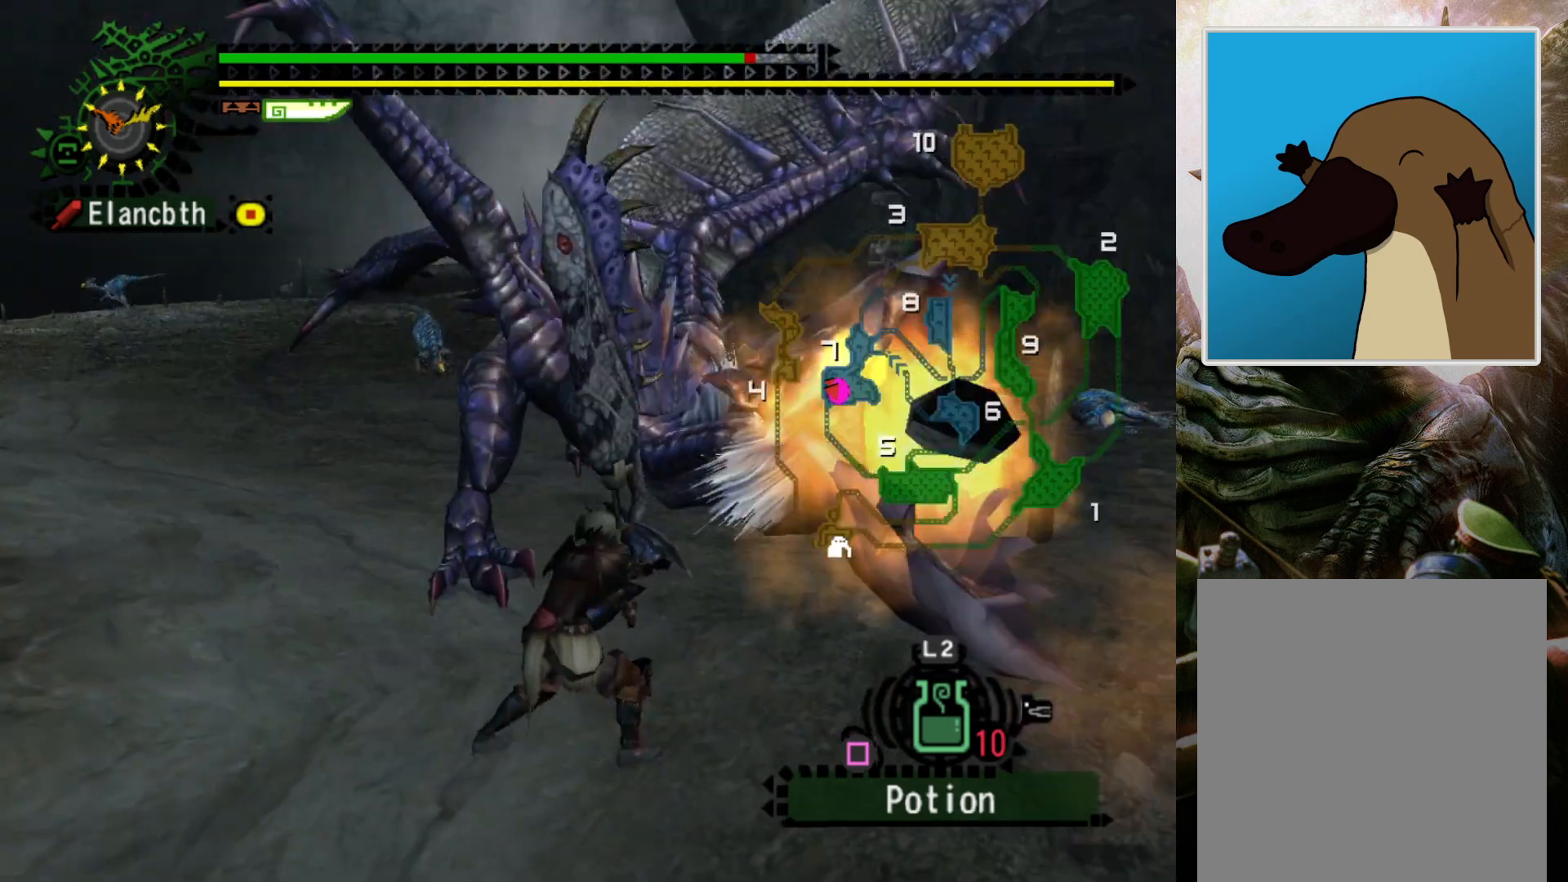
{"buttons": [], "left_stick": "center", "right_stick": "right", "events": [[433, "right_stick", "right"]]}
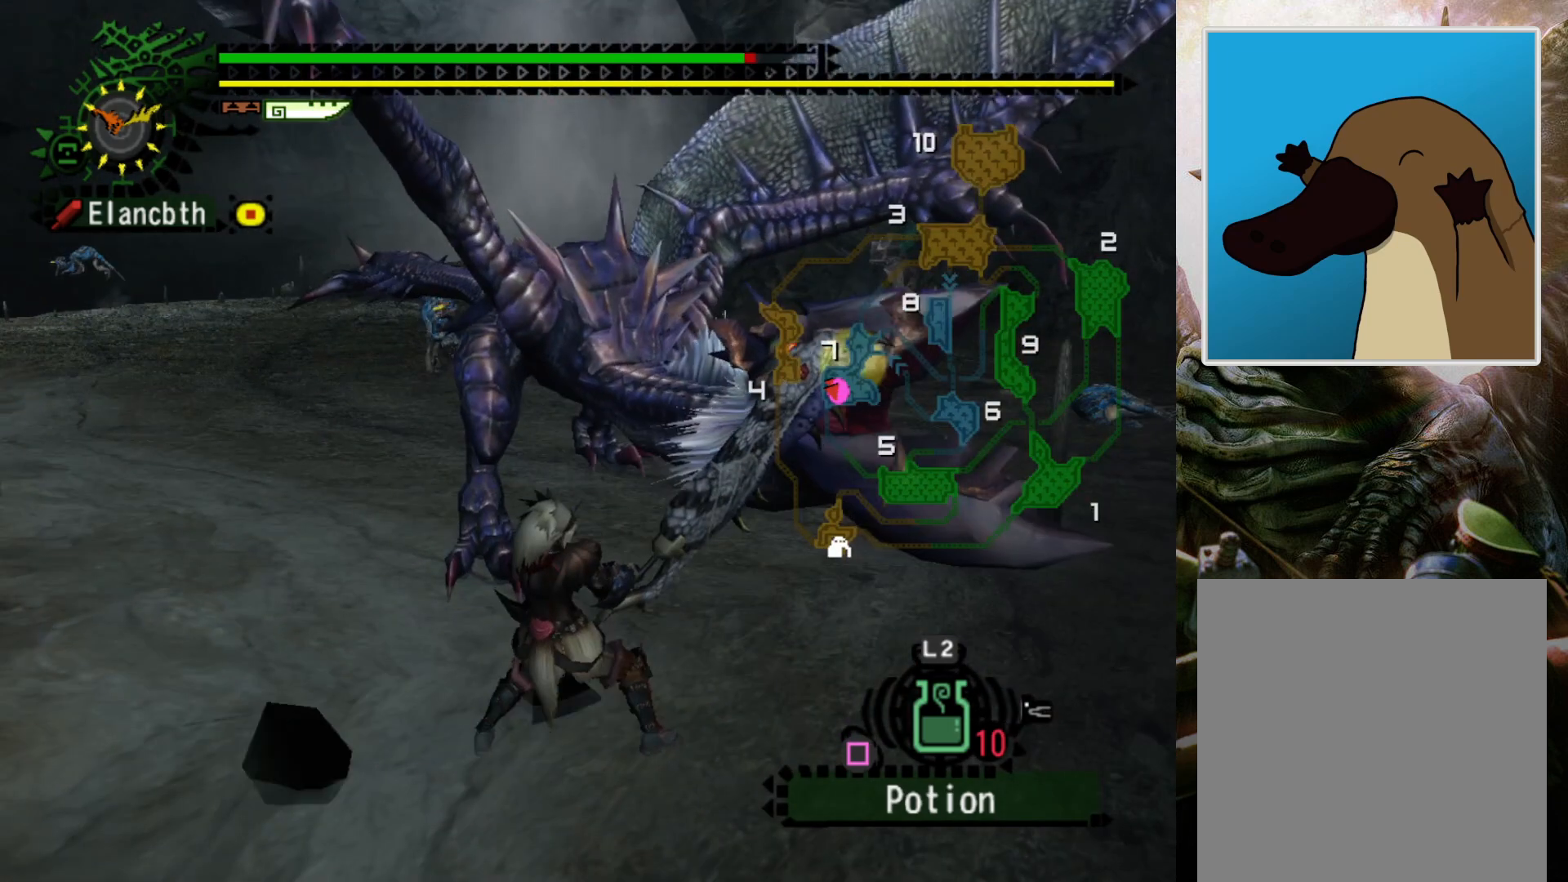
{"buttons": [], "left_stick": "center", "right_stick": "center", "events": [[67, "right_stick", "center"], [167, "right_stick", "right"], [267, "right_stick", "center"]]}
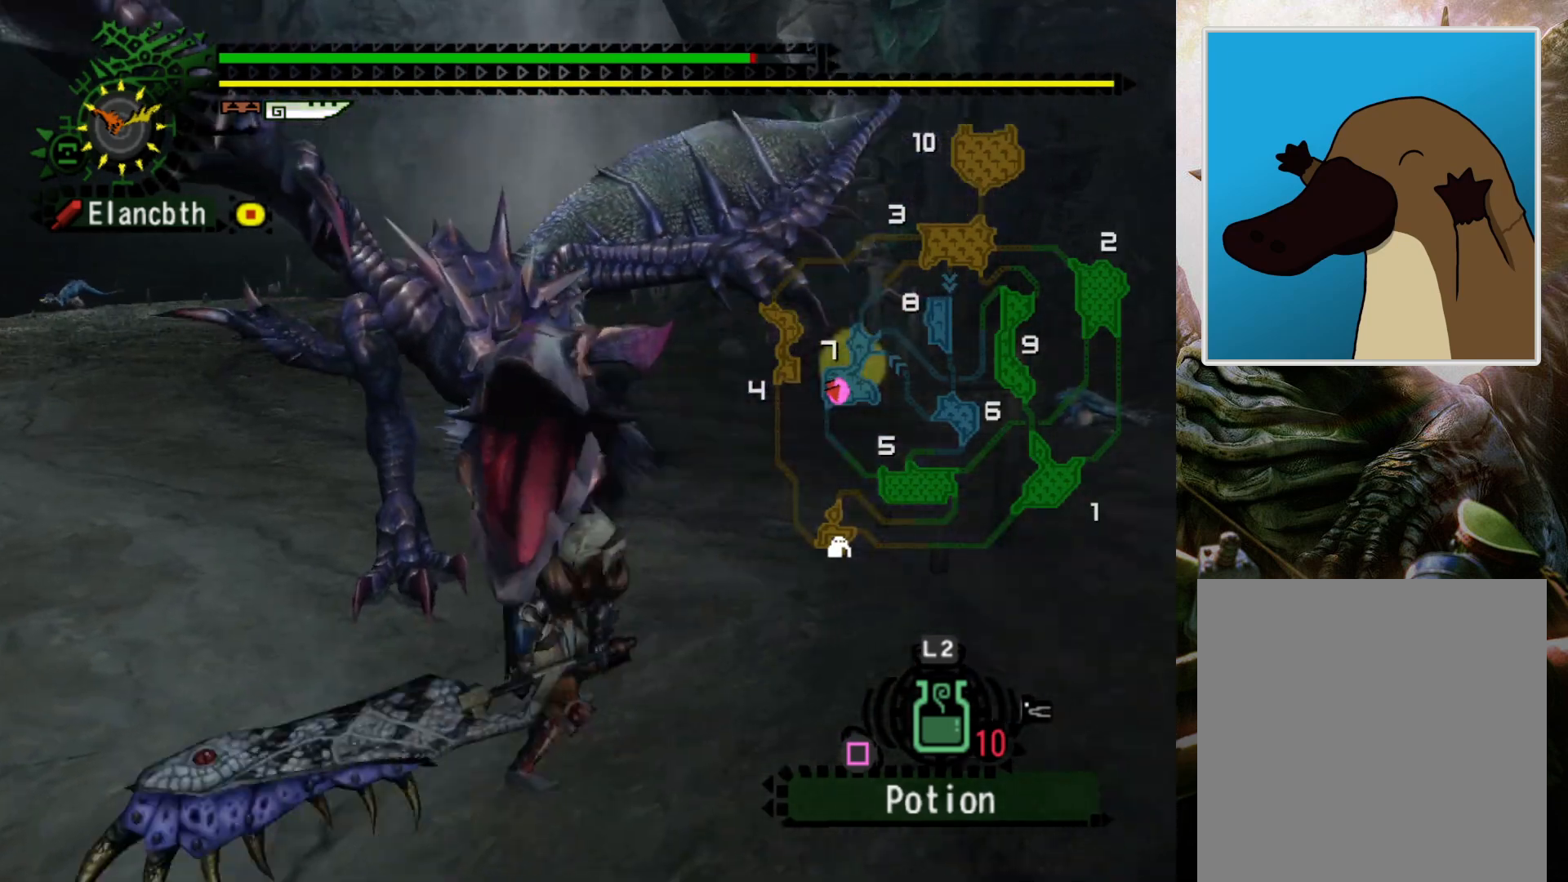
{"buttons": [], "left_stick": "center", "right_stick": "center", "events": []}
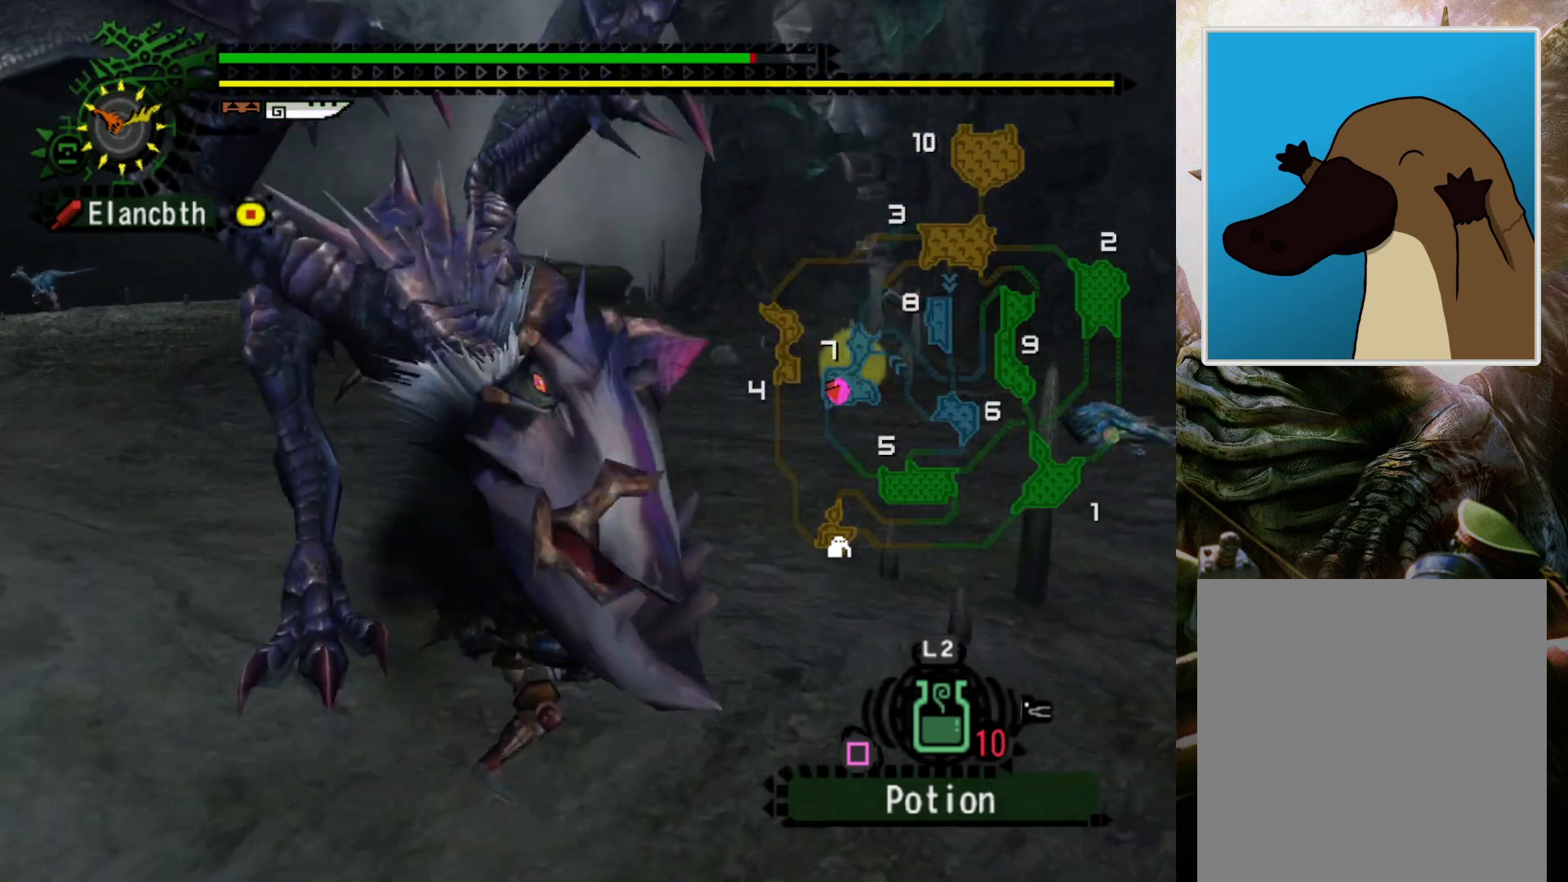
{"buttons": [], "left_stick": "center", "right_stick": "center", "events": []}
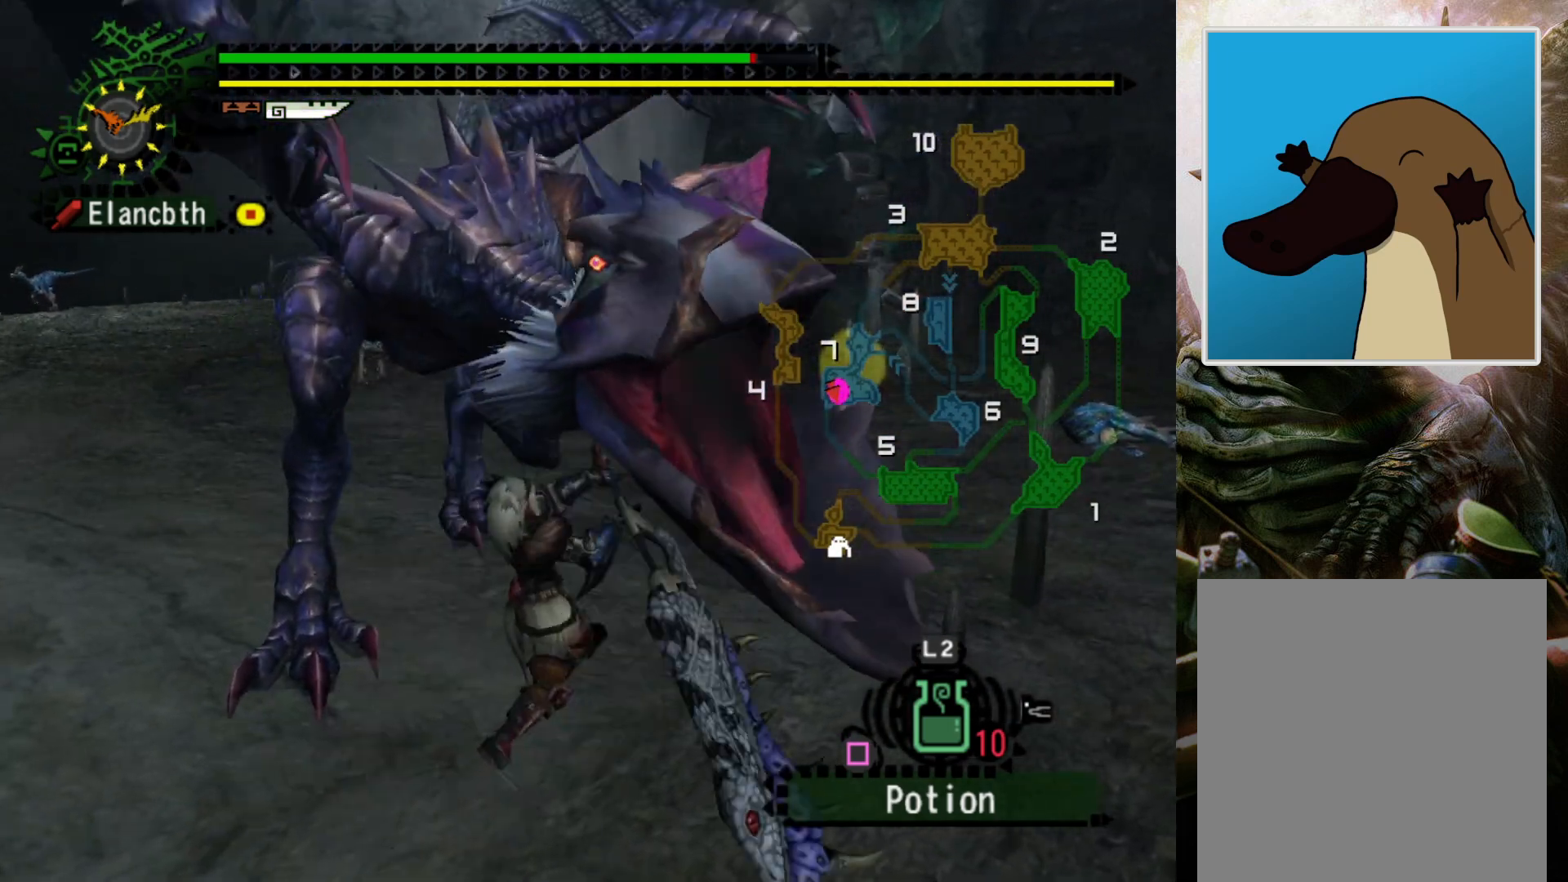
{"buttons": [], "left_stick": "center", "right_stick": "center", "events": []}
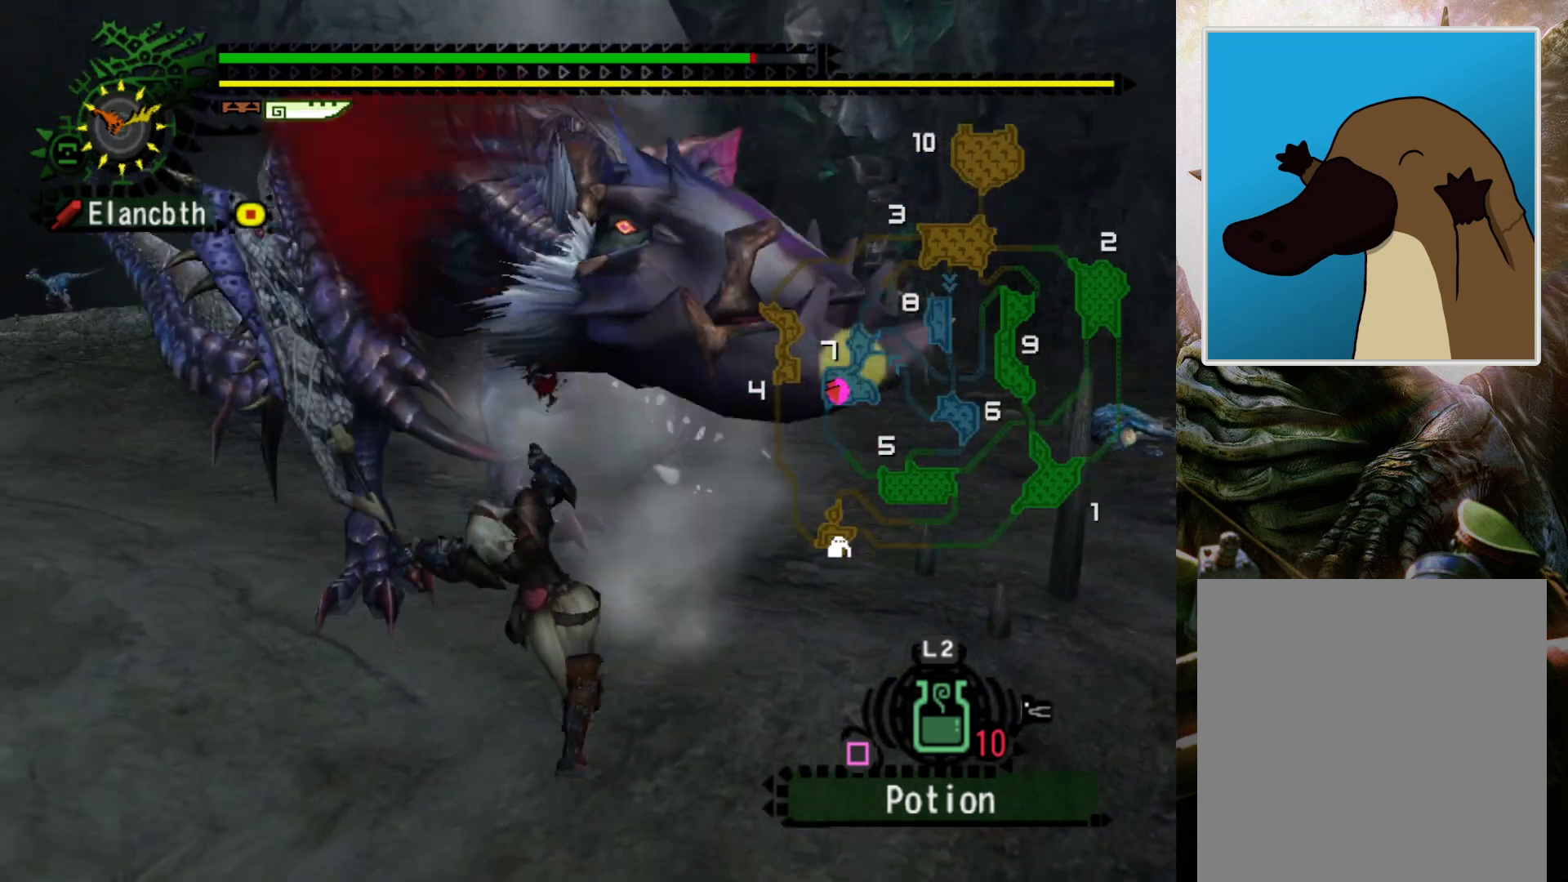
{"buttons": ["CROSS"], "left_stick": "center", "right_stick": "center", "events": [[267, "CROSS", "down"], [367, "CROSS", "up"], [433, "CROSS", "down"]]}
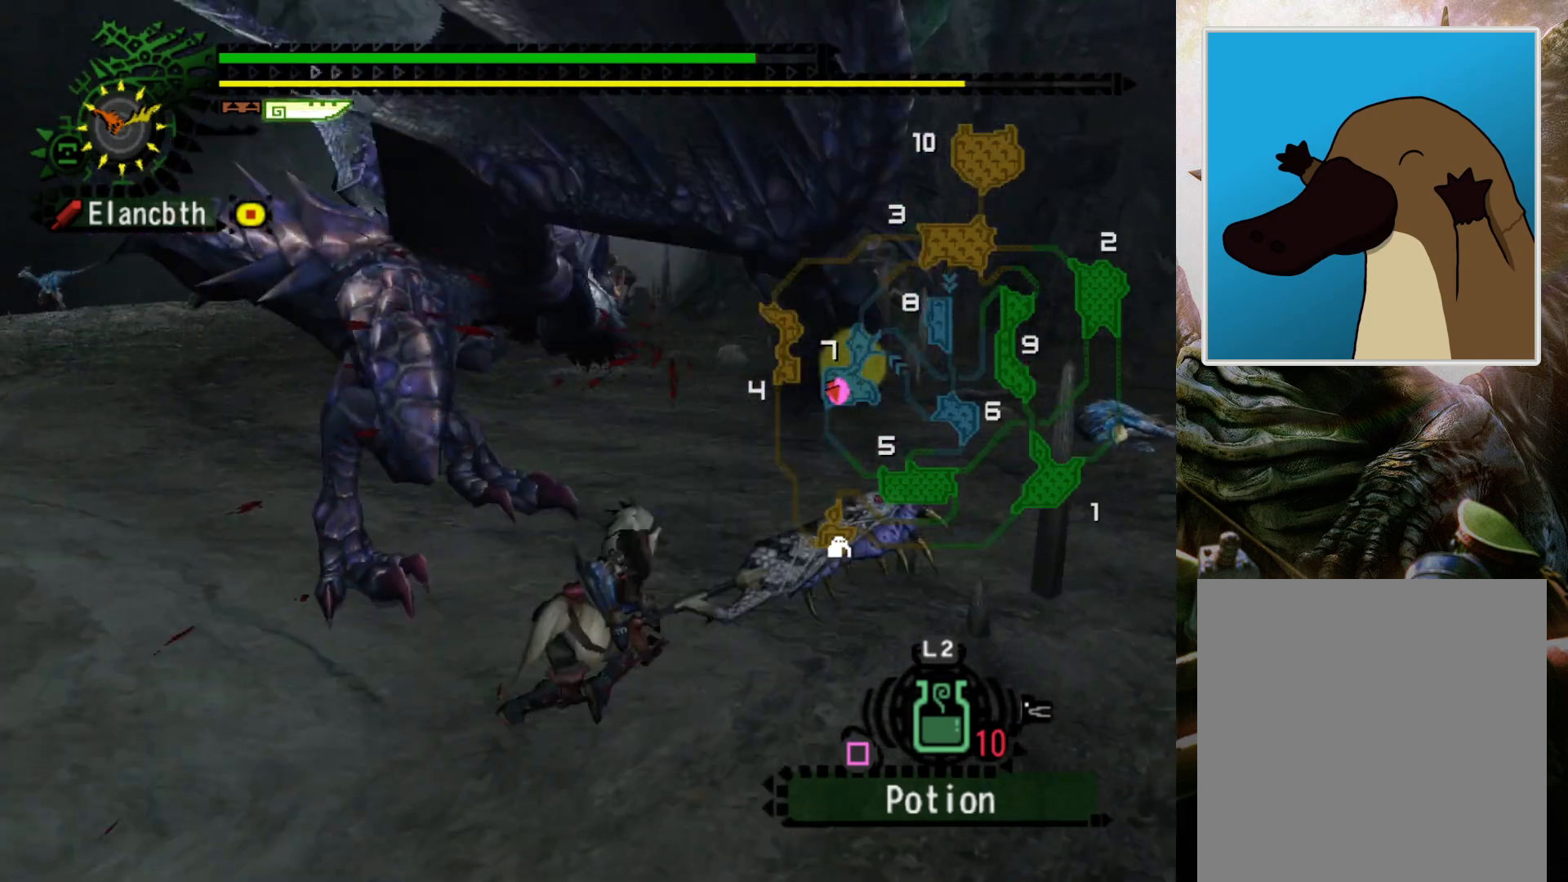
{"buttons": [], "left_stick": "down-right", "right_stick": "center", "events": [[67, "left_stick", "right"], [233, "left_stick", "down-right"], [267, "CROSS", "up"]]}